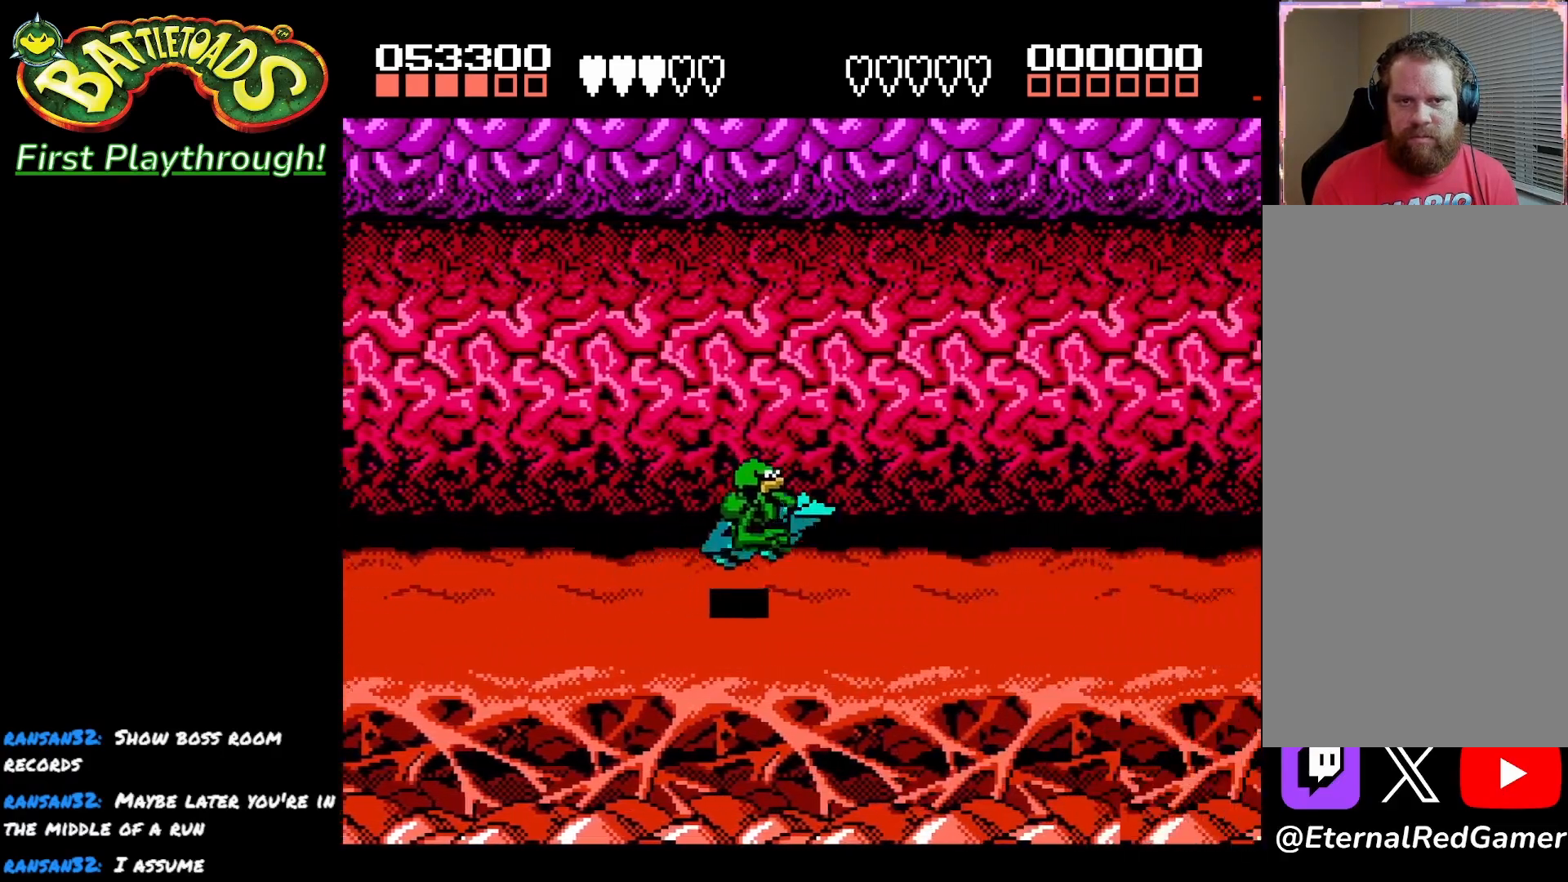
Gameplay with a controller (Xbox layout); each line is a JSON object with the inputs held at the frame after it. "events" lists button and stick changes between this image and that frame as [ms after this image, input, new state], when the widget could be followed in between.
{"buttons": ["DPAD_LEFT"], "left_stick": "center", "right_stick": "center", "events": [[17, "DPAD_RIGHT", "down"], [50, "A", "up"], [83, "DPAD_RIGHT", "up"], [167, "DPAD_LEFT", "down"]]}
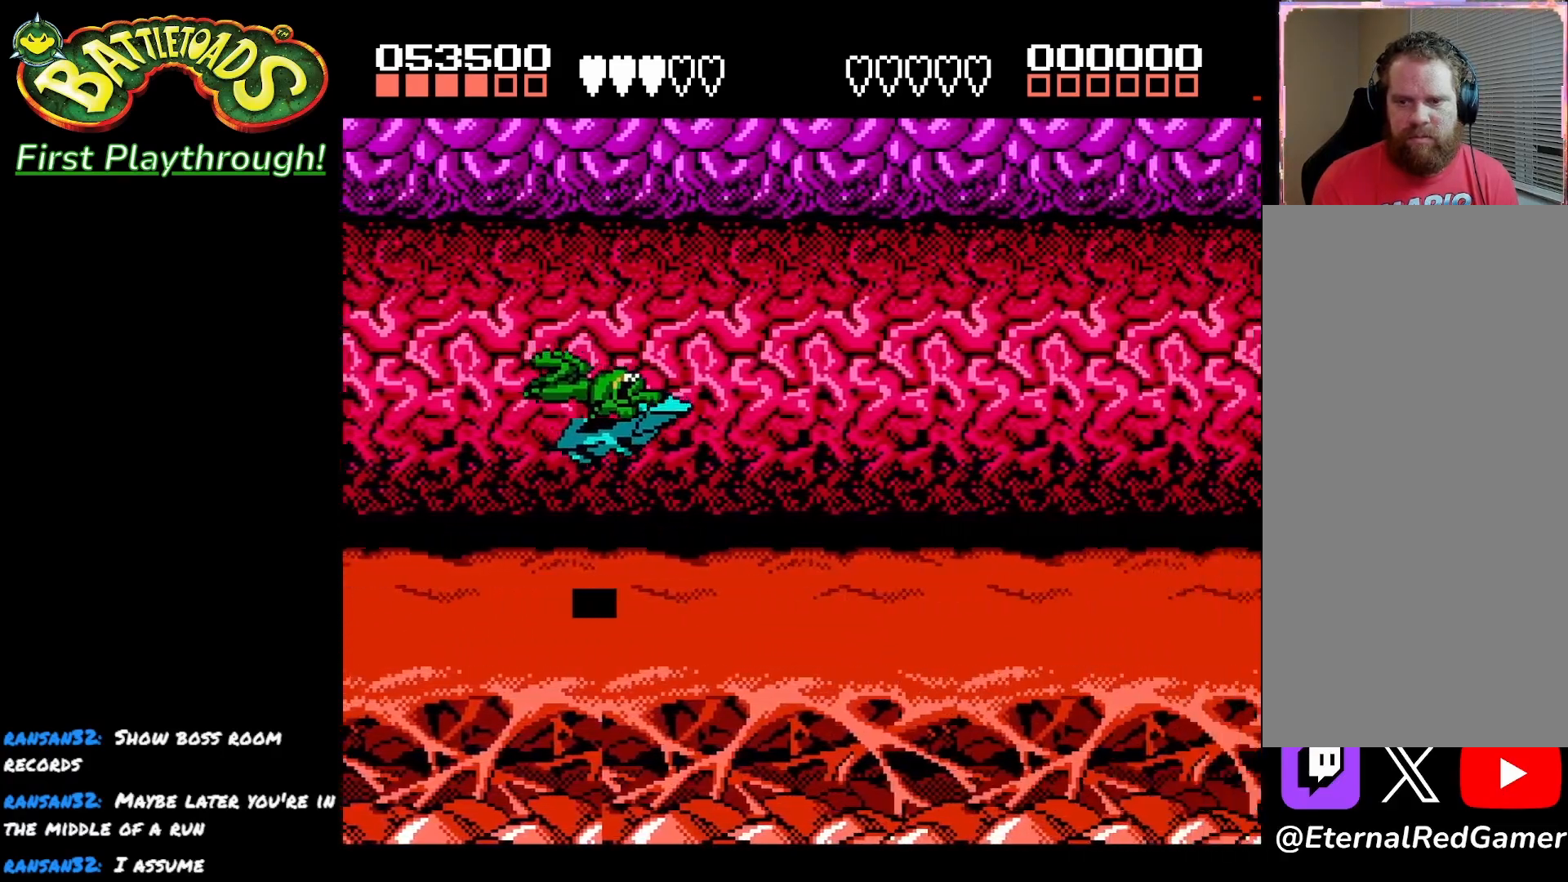
{"buttons": [], "left_stick": "center", "right_stick": "center", "events": [[233, "DPAD_LEFT", "up"]]}
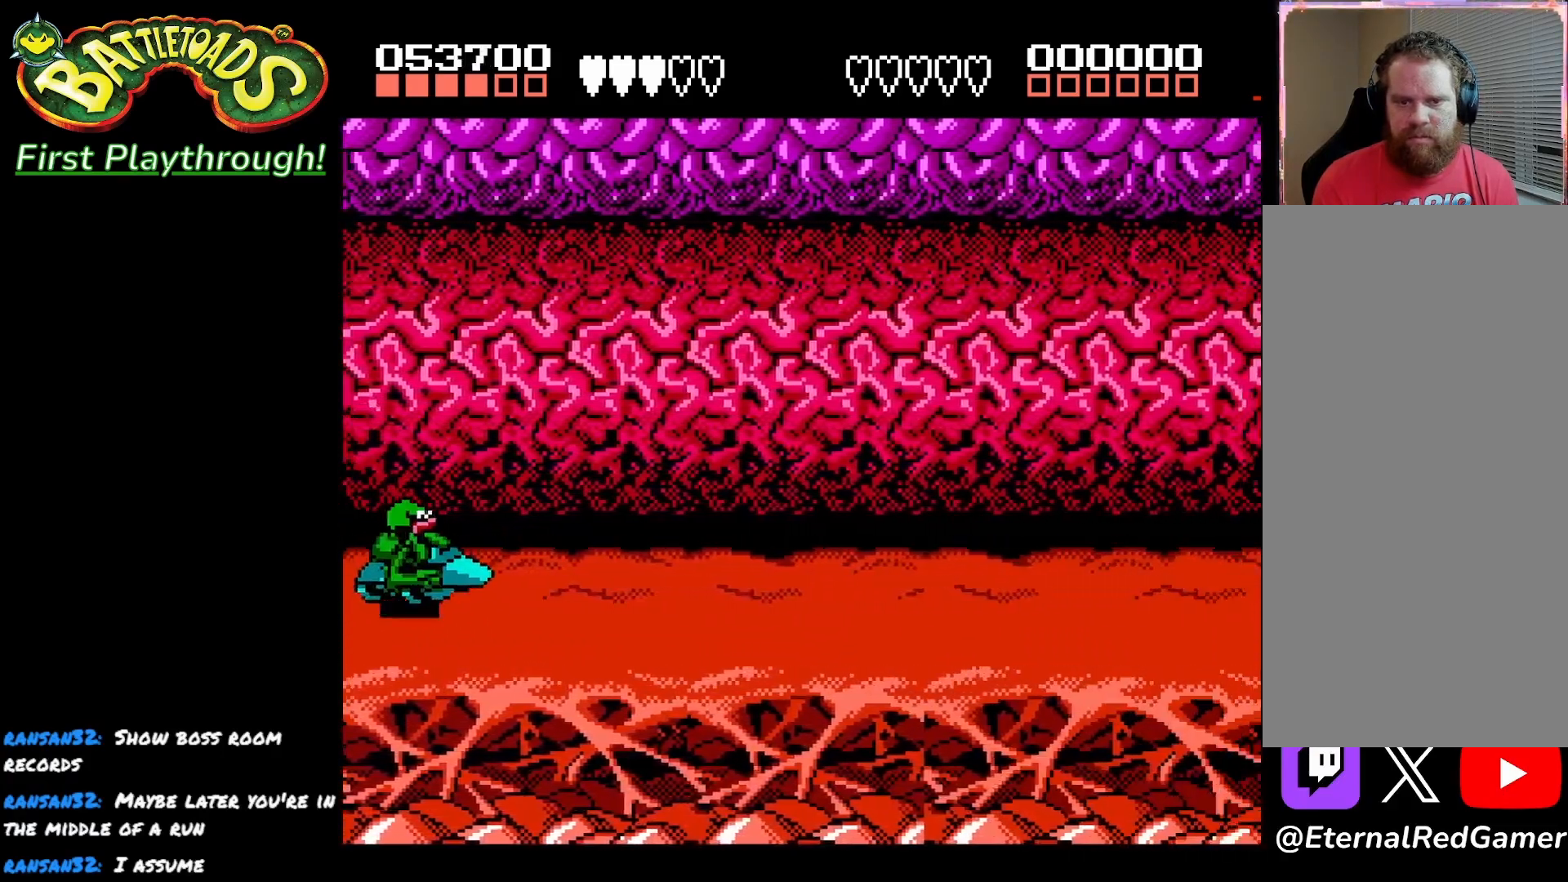
{"buttons": [], "left_stick": "center", "right_stick": "center", "events": [[200, "DPAD_RIGHT", "down"], [450, "DPAD_RIGHT", "up"]]}
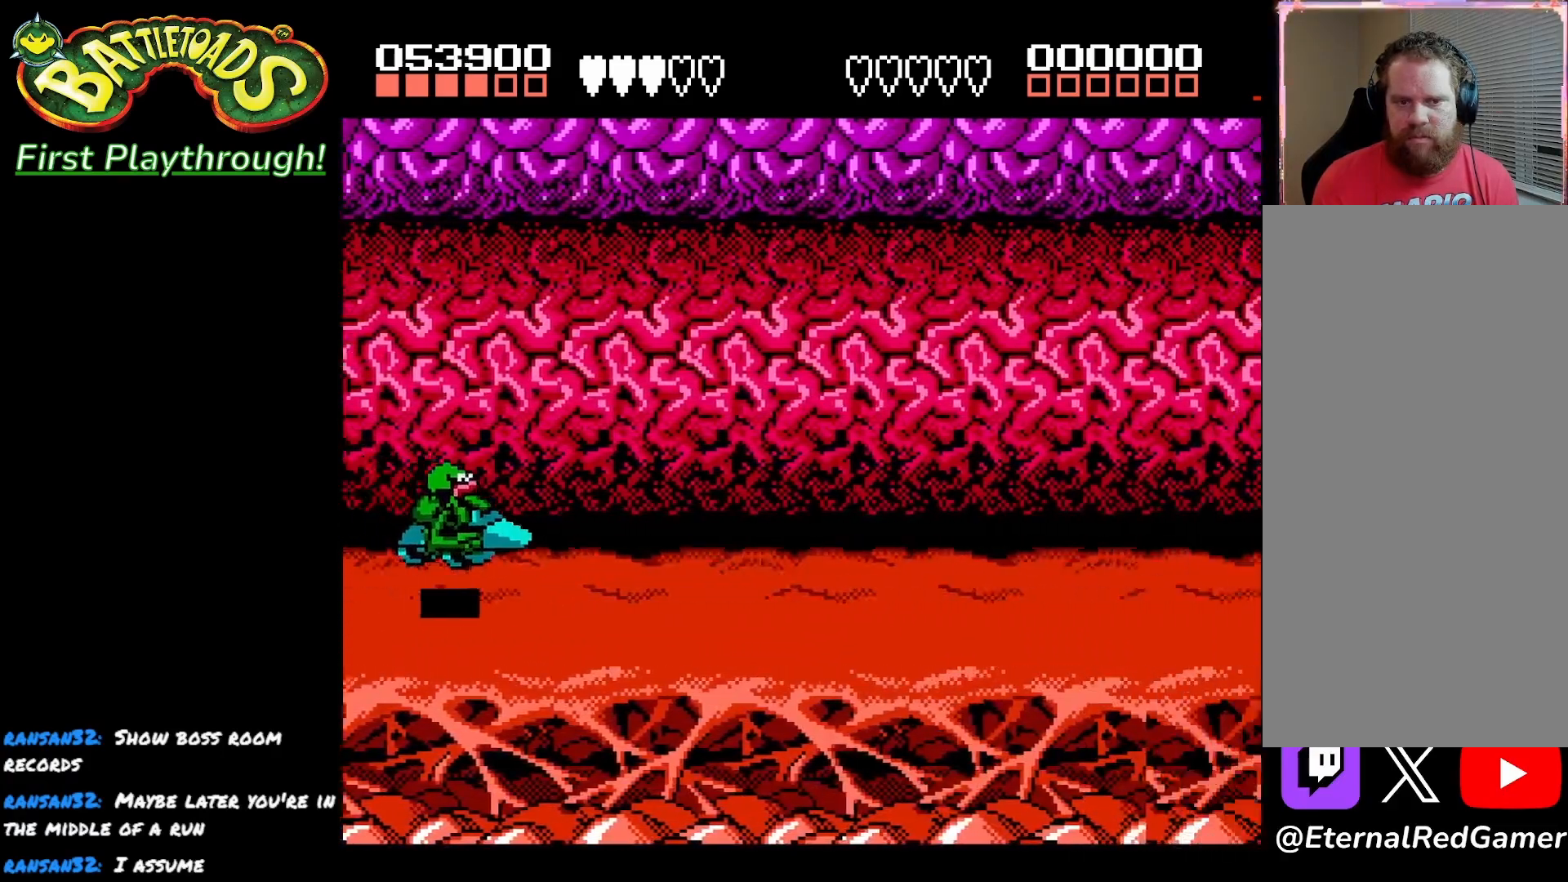
{"buttons": [], "left_stick": "center", "right_stick": "center", "events": [[350, "DPAD_DOWN", "down"], [483, "DPAD_DOWN", "up"]]}
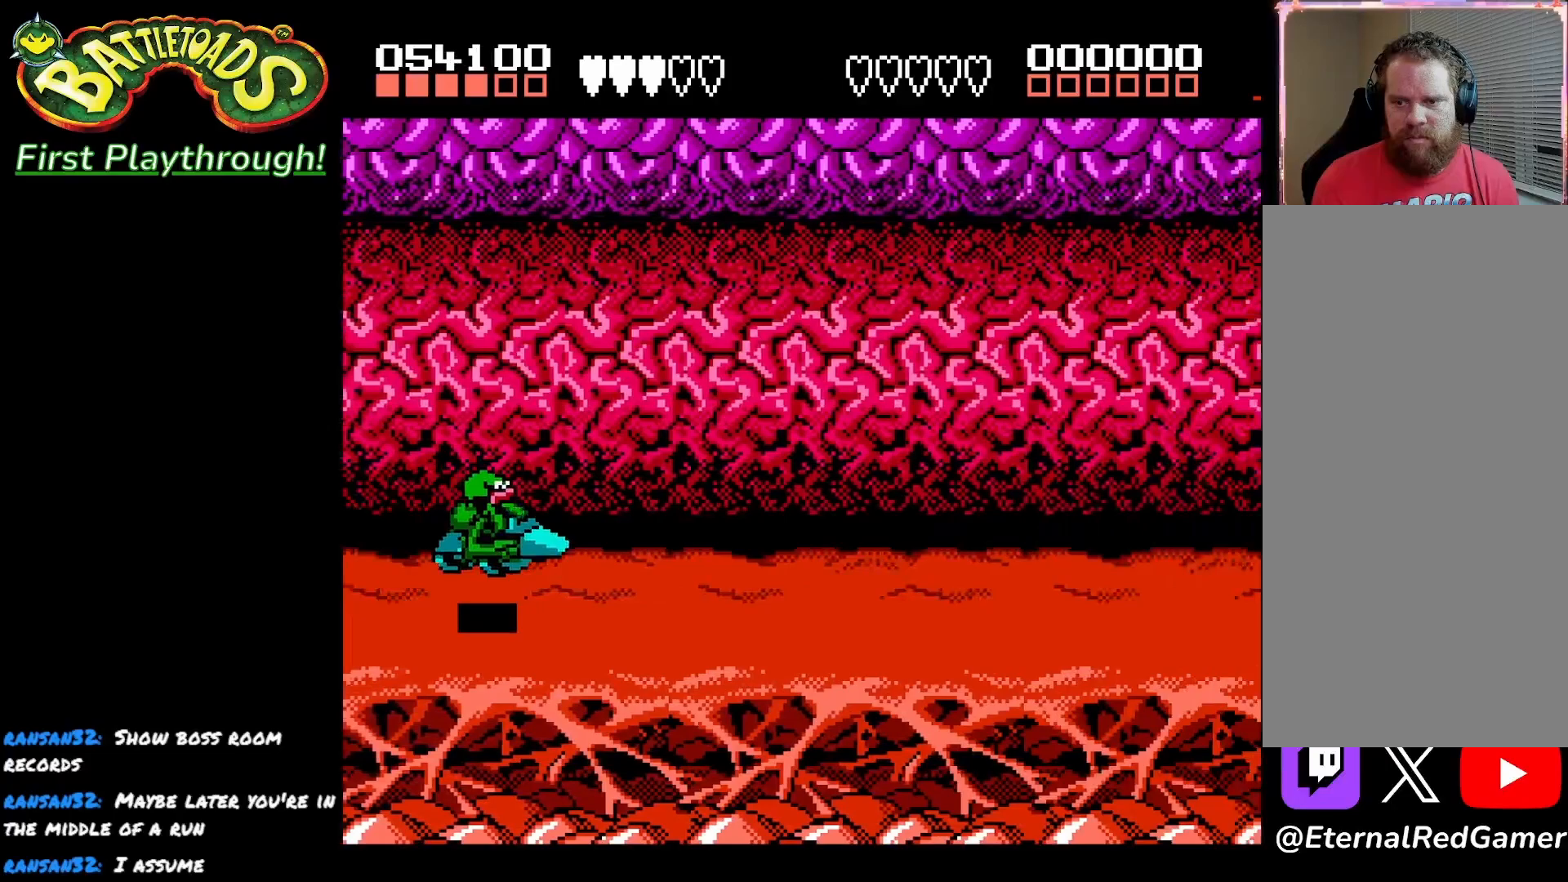
{"buttons": ["DPAD_DOWN"], "left_stick": "center", "right_stick": "center", "events": [[417, "DPAD_DOWN", "down"]]}
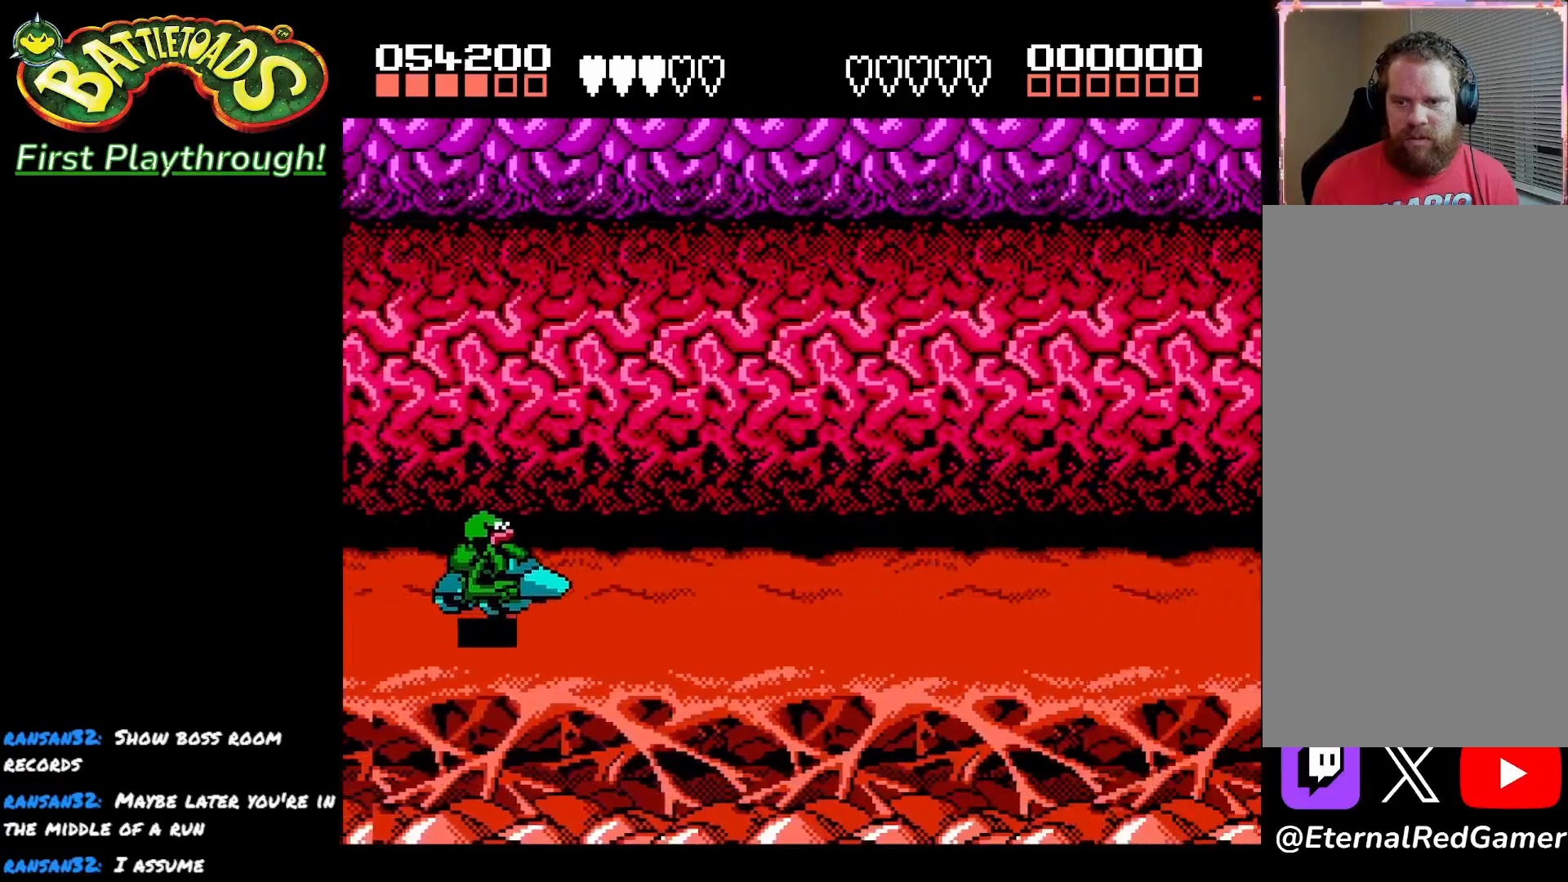
{"buttons": [], "left_stick": "center", "right_stick": "center", "events": [[150, "DPAD_DOWN", "up"]]}
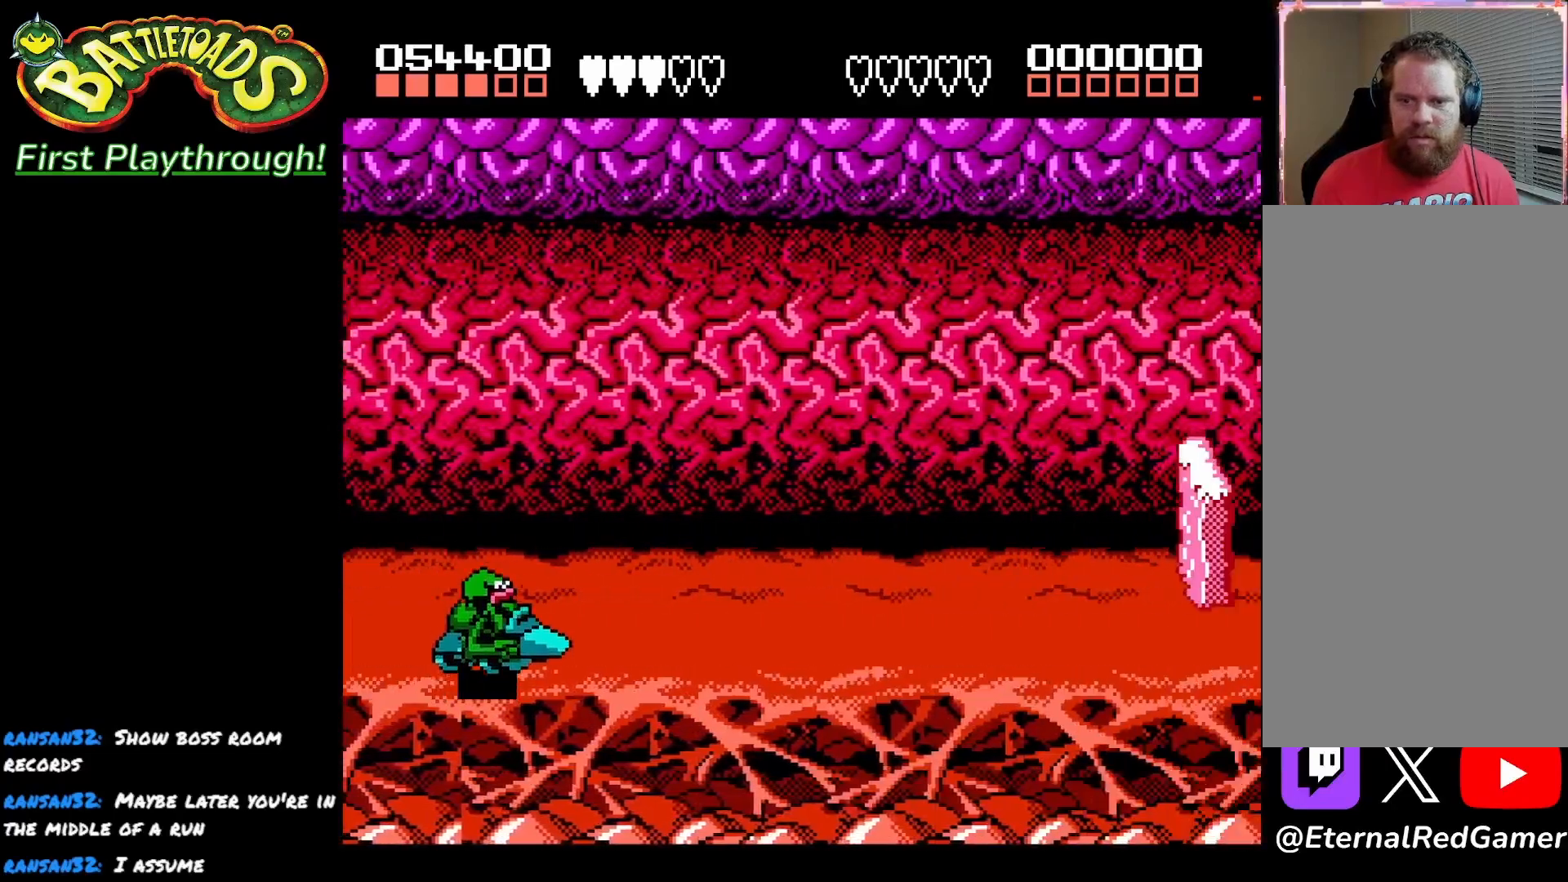
{"buttons": [], "left_stick": "center", "right_stick": "center", "events": []}
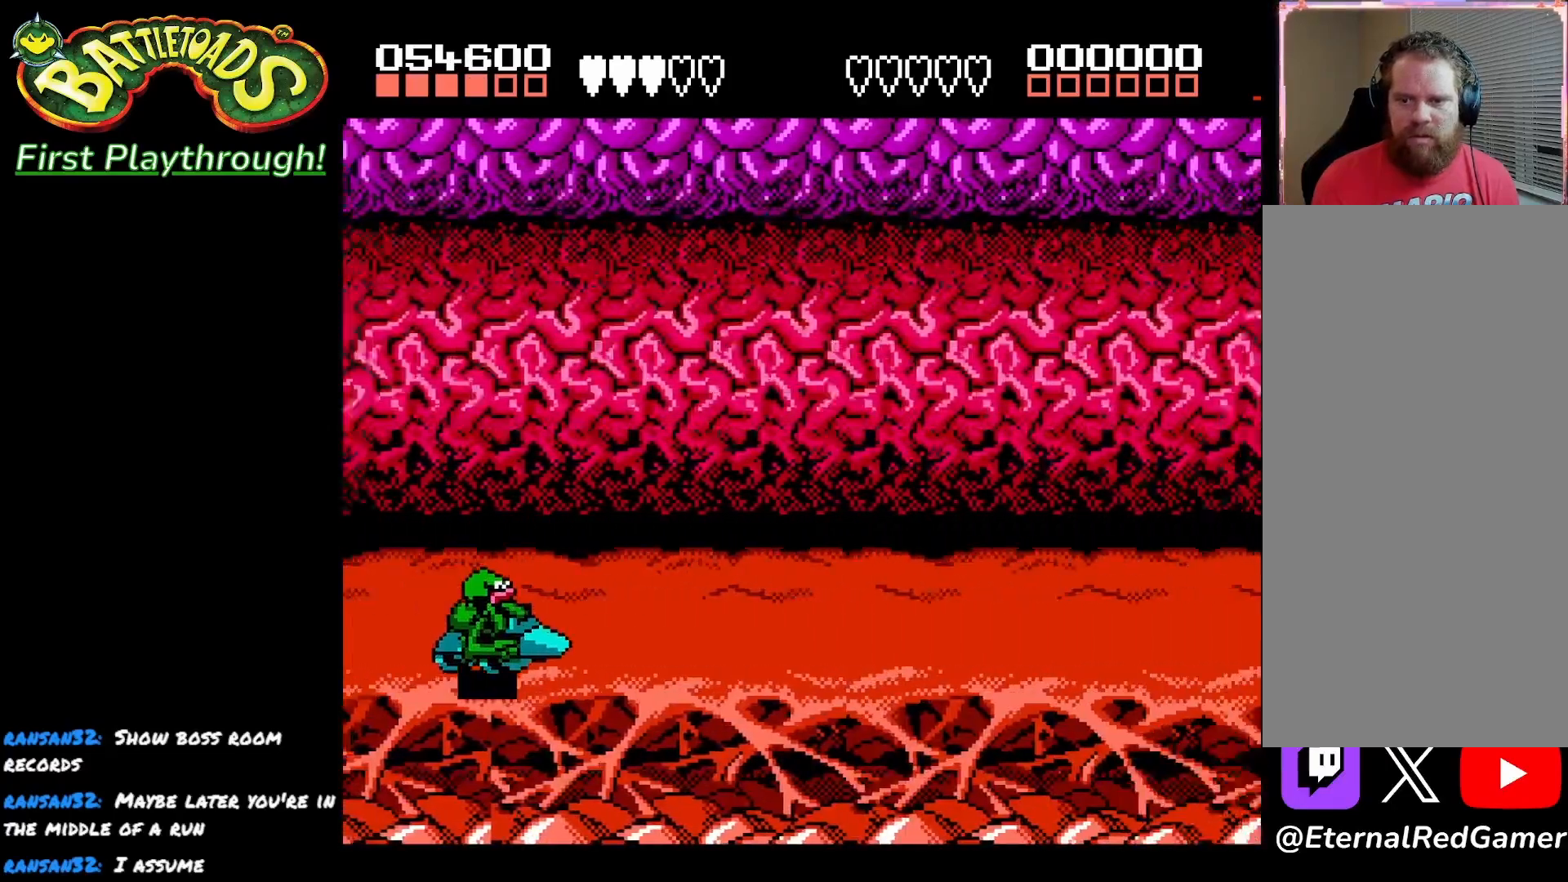
{"buttons": ["DPAD_UP"], "left_stick": "center", "right_stick": "center", "events": [[50, "DPAD_UP", "down"]]}
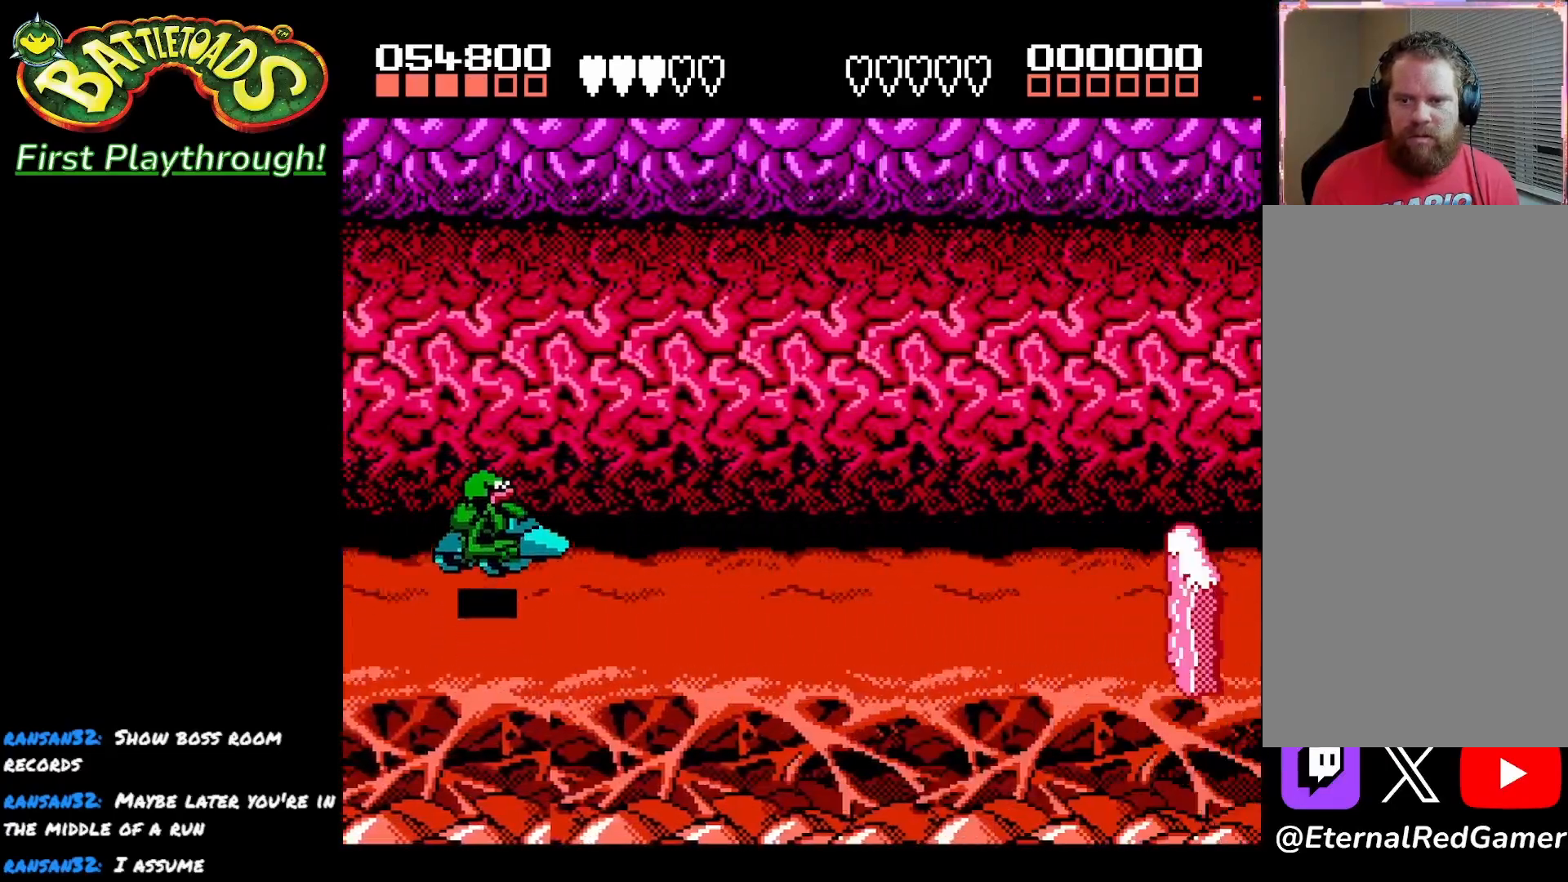
{"buttons": [], "left_stick": "center", "right_stick": "center", "events": [[17, "DPAD_UP", "up"]]}
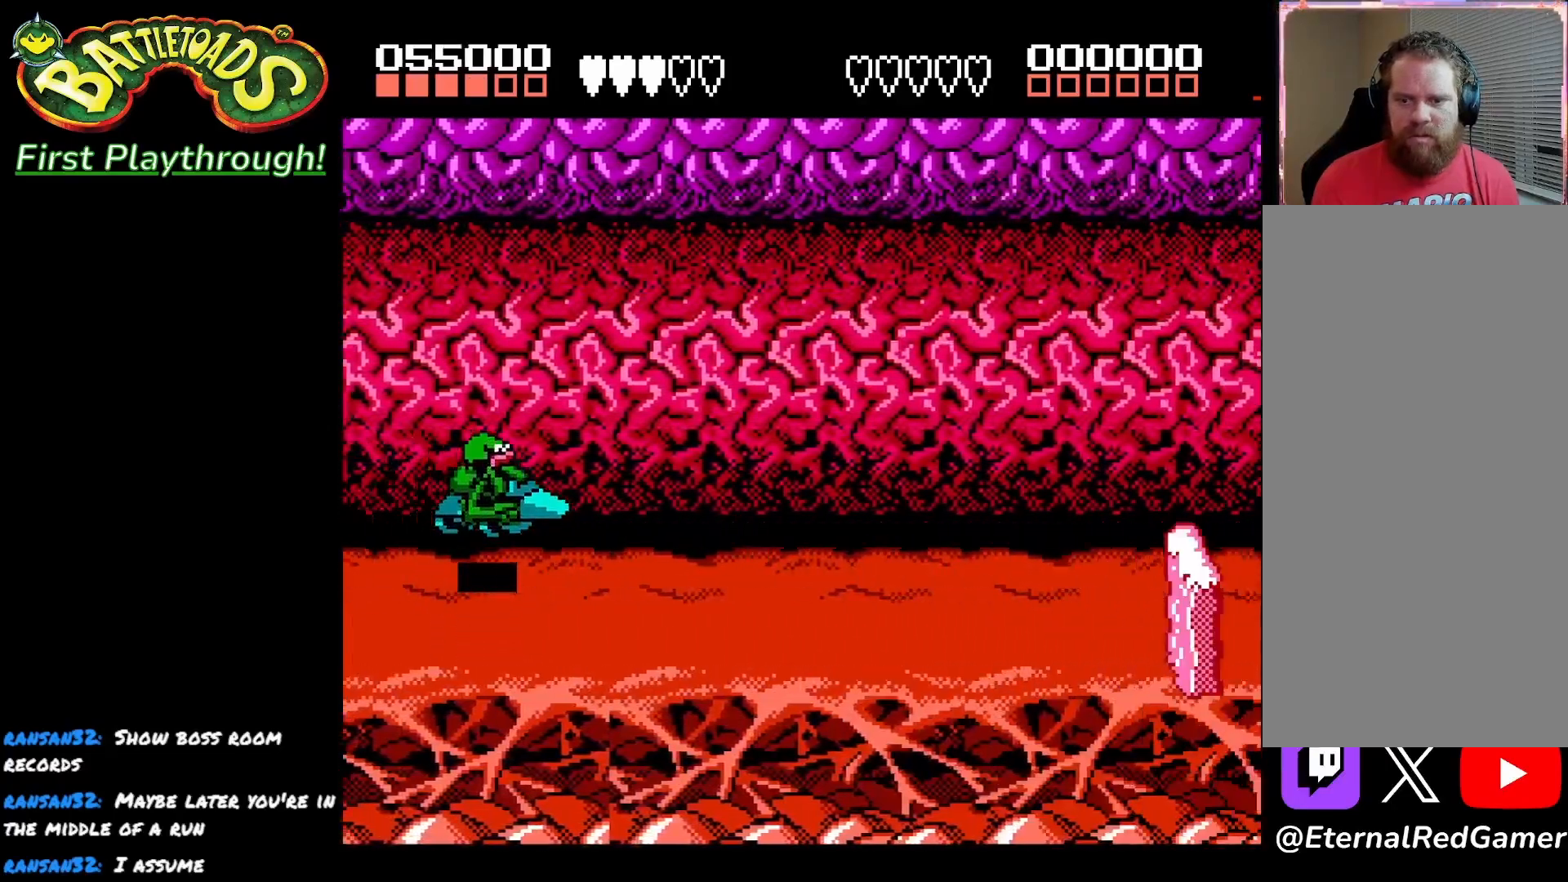
{"buttons": [], "left_stick": "center", "right_stick": "center", "events": []}
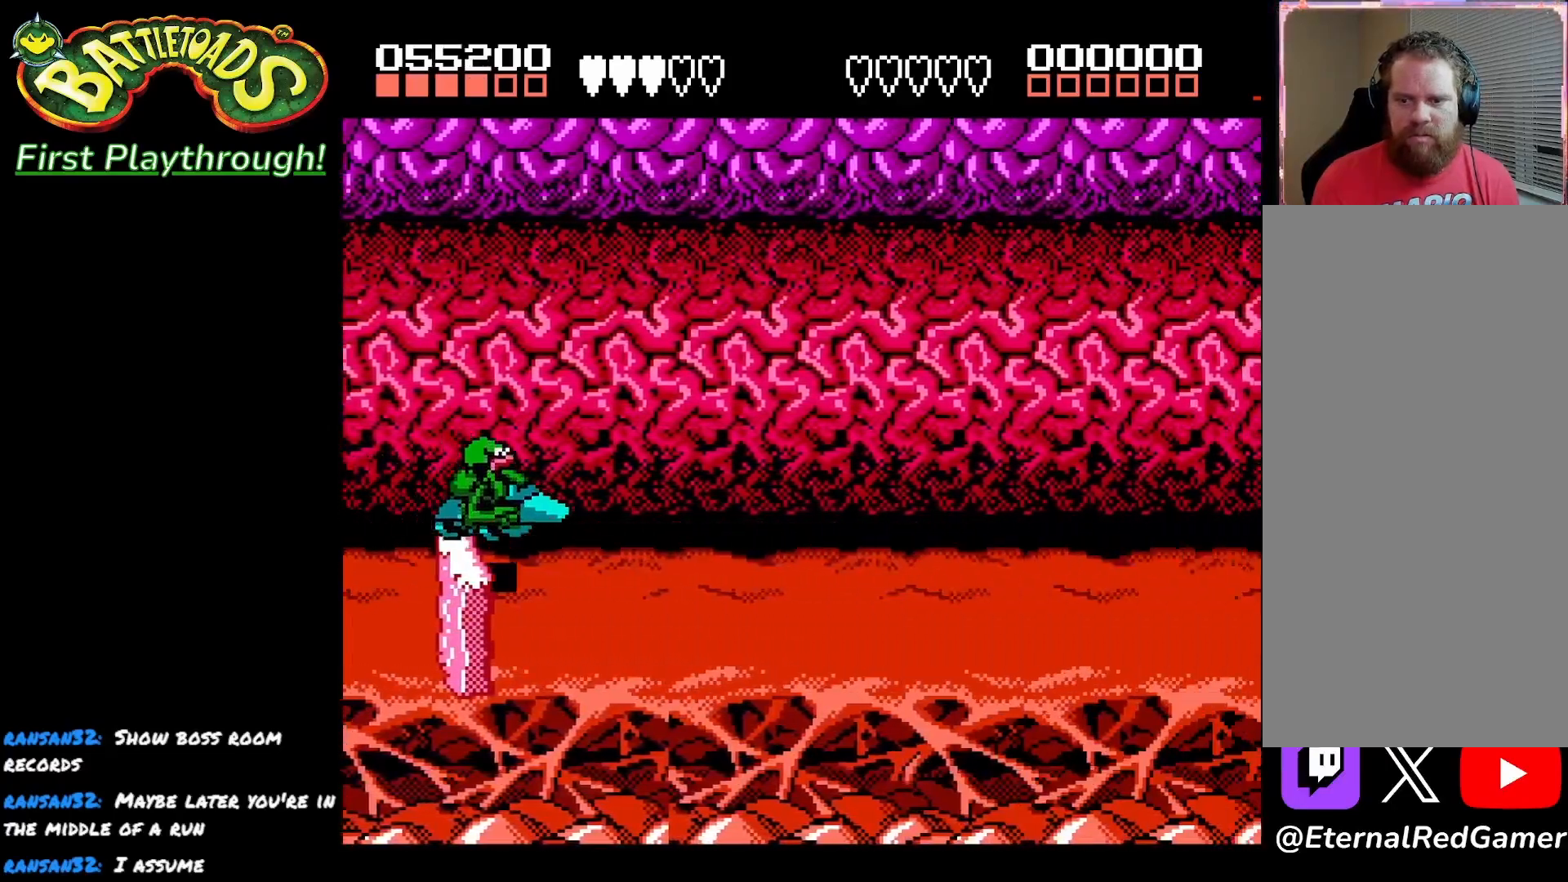
{"buttons": ["DPAD_DOWN"], "left_stick": "center", "right_stick": "center", "events": [[167, "DPAD_DOWN", "down"]]}
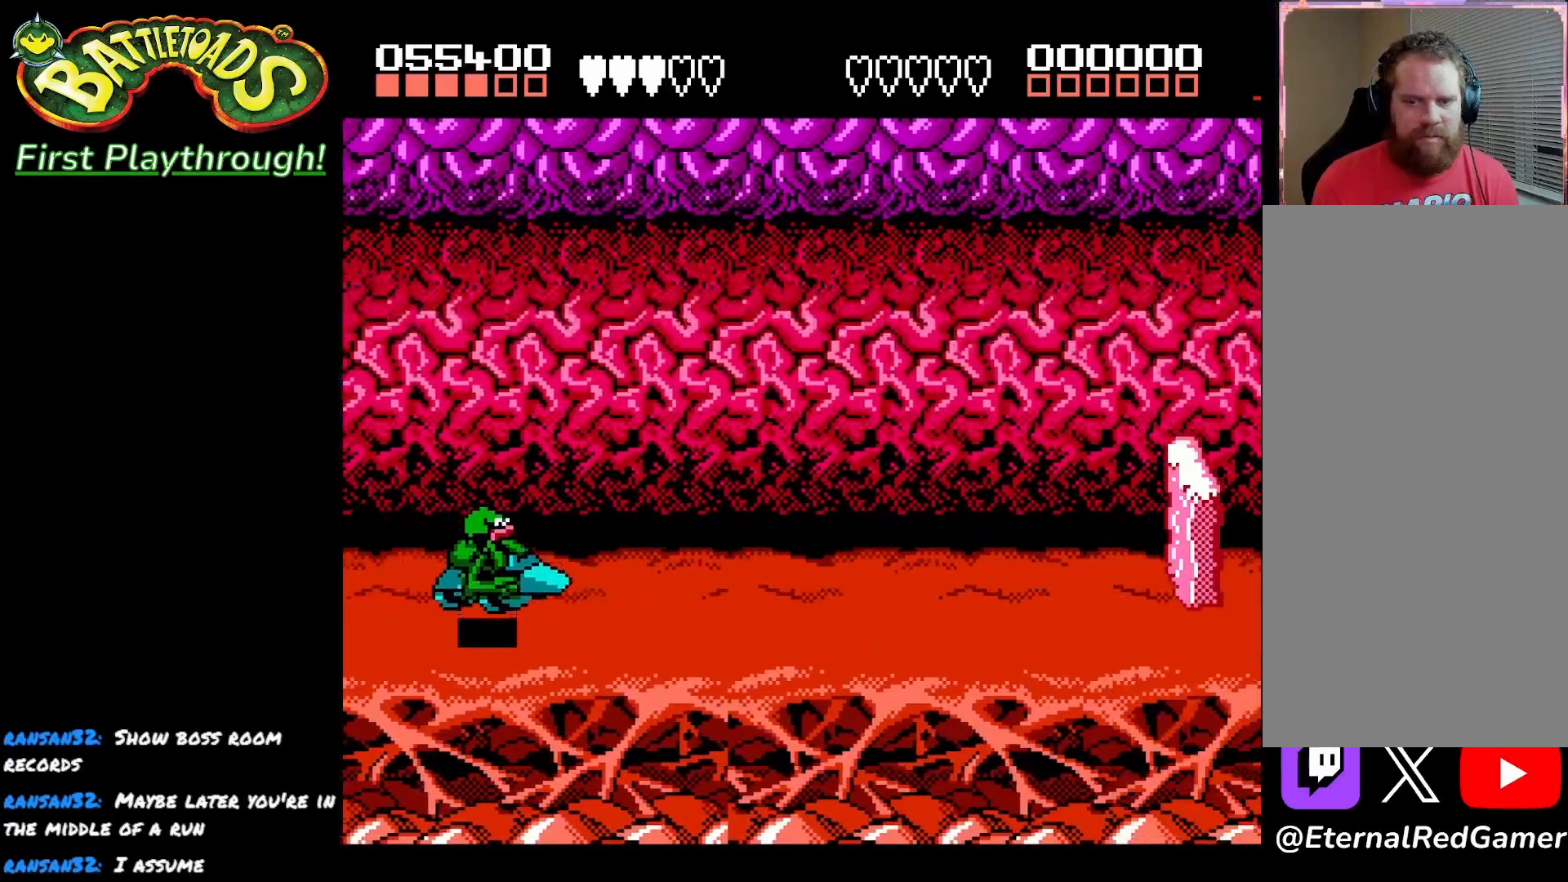
{"buttons": [], "left_stick": "center", "right_stick": "center", "events": [[250, "DPAD_DOWN", "up"]]}
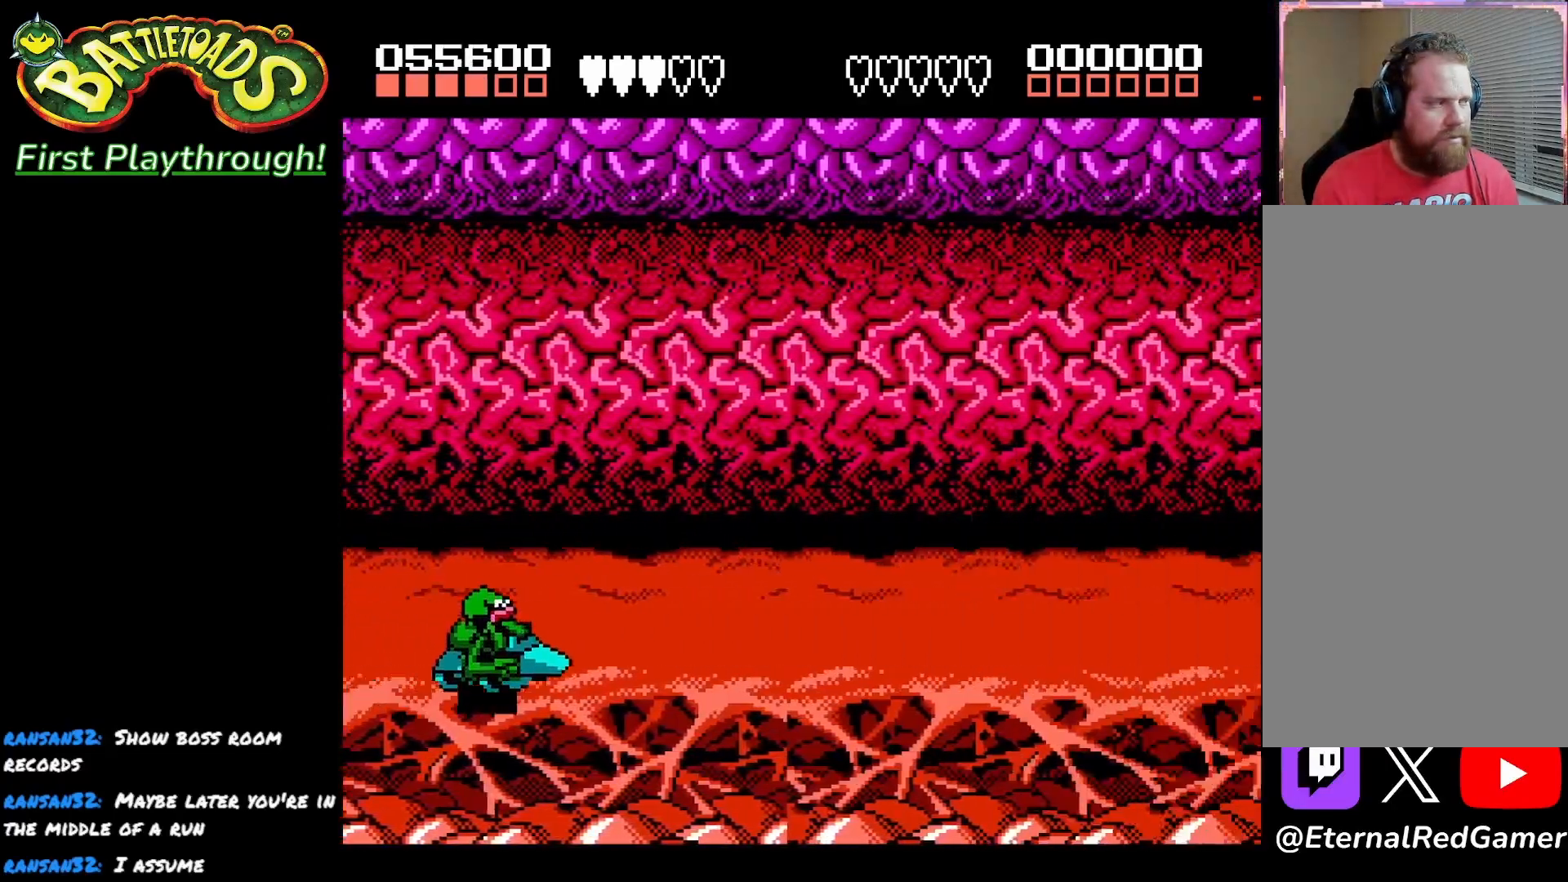
{"buttons": [], "left_stick": "center", "right_stick": "center", "events": []}
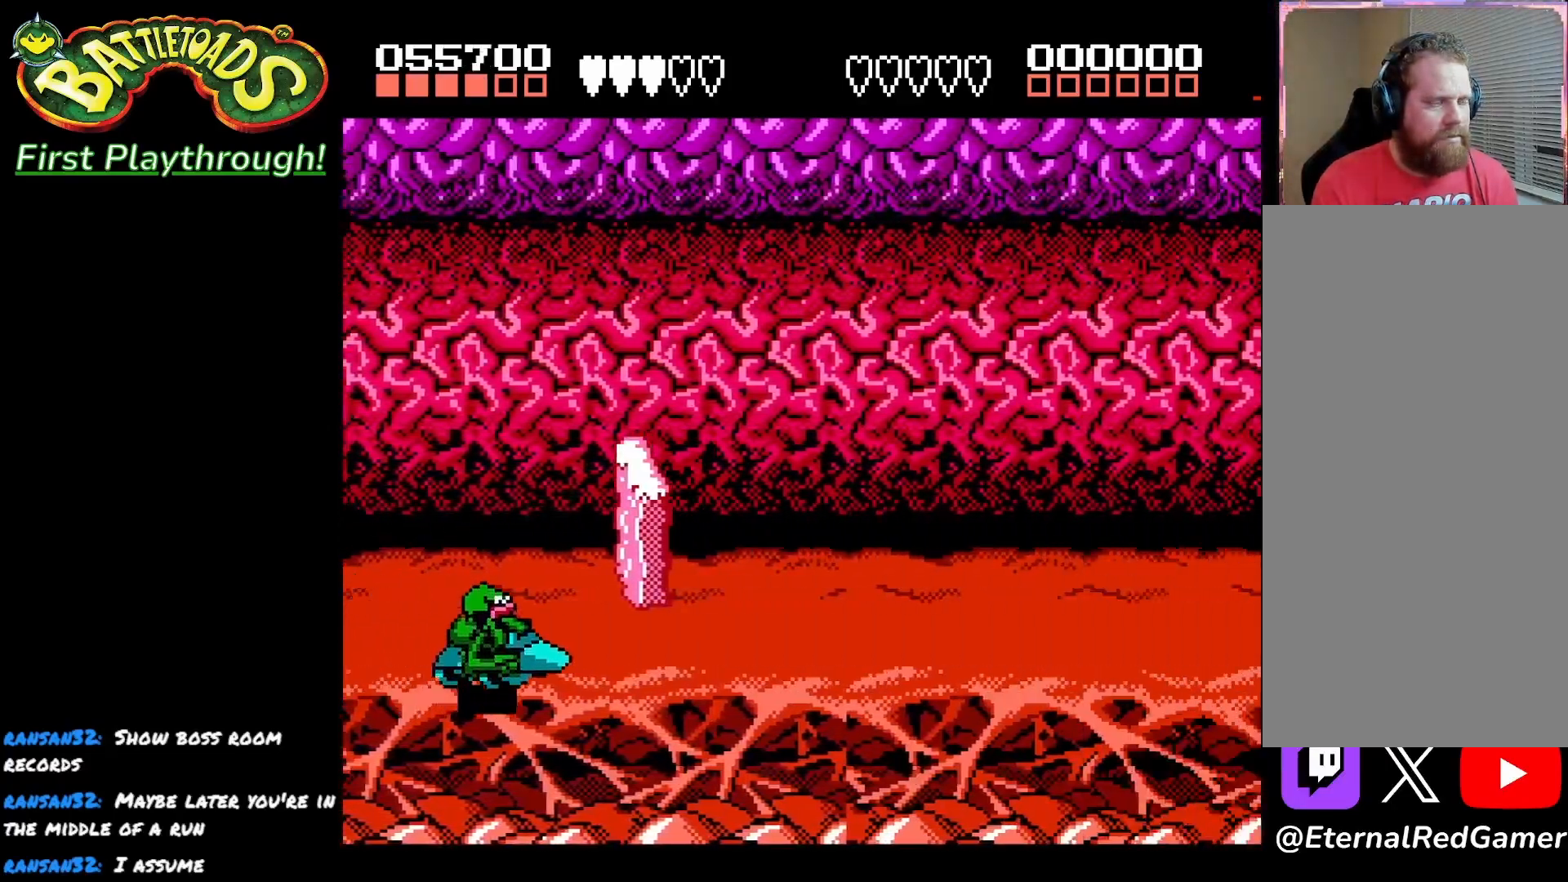
{"buttons": ["DPAD_UP"], "left_stick": "center", "right_stick": "center", "events": [[133, "DPAD_UP", "down"]]}
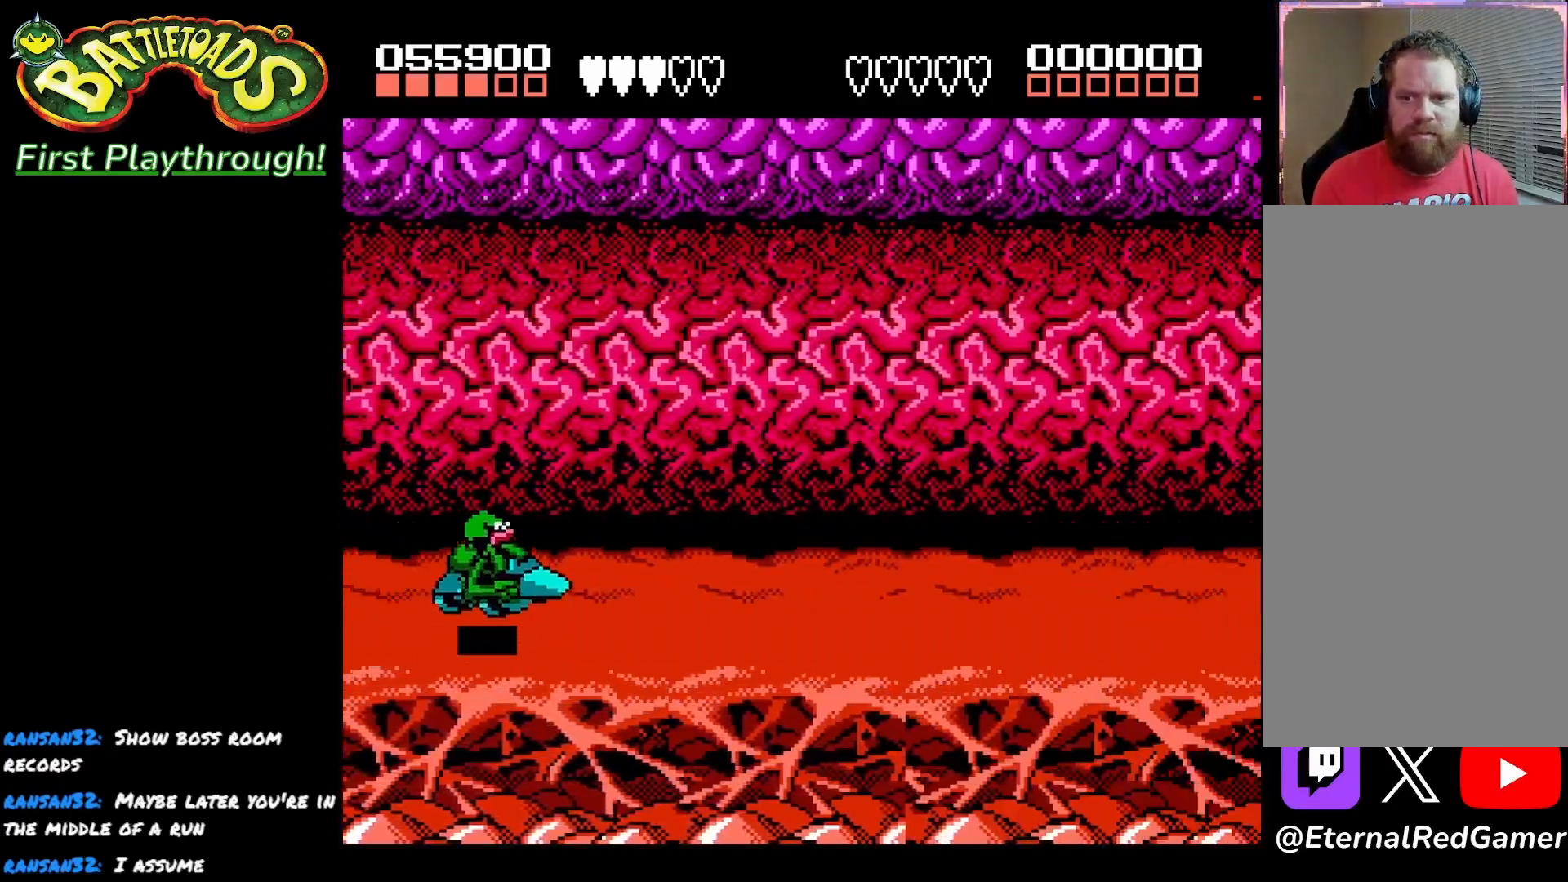
{"buttons": [], "left_stick": "center", "right_stick": "center", "events": [[300, "DPAD_UP", "up"]]}
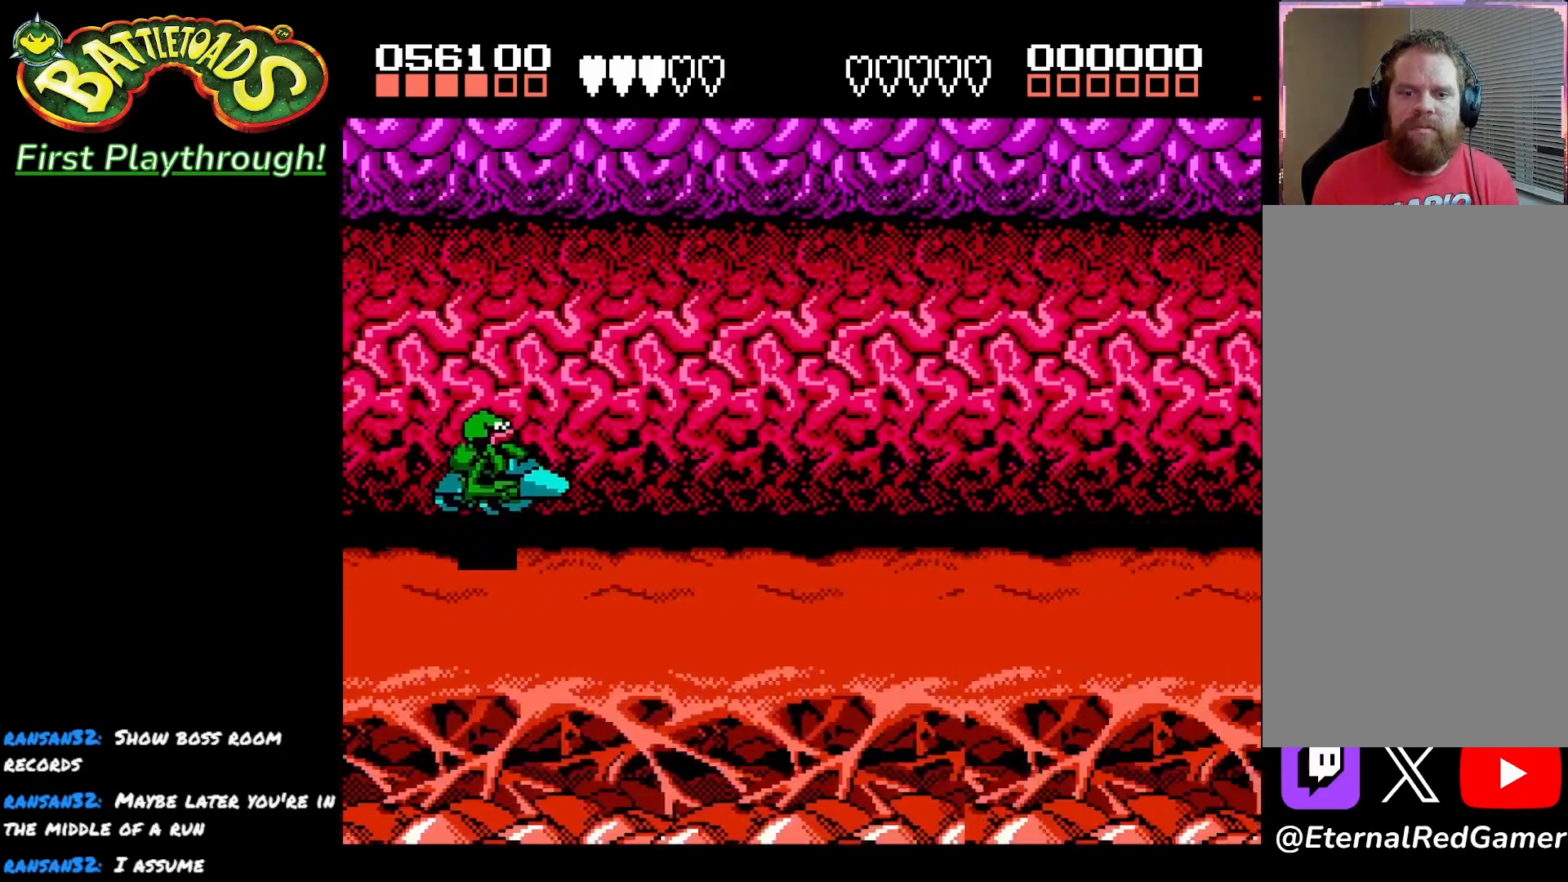
{"buttons": [], "left_stick": "center", "right_stick": "center", "events": [[33, "A", "down"], [67, "A", "up"]]}
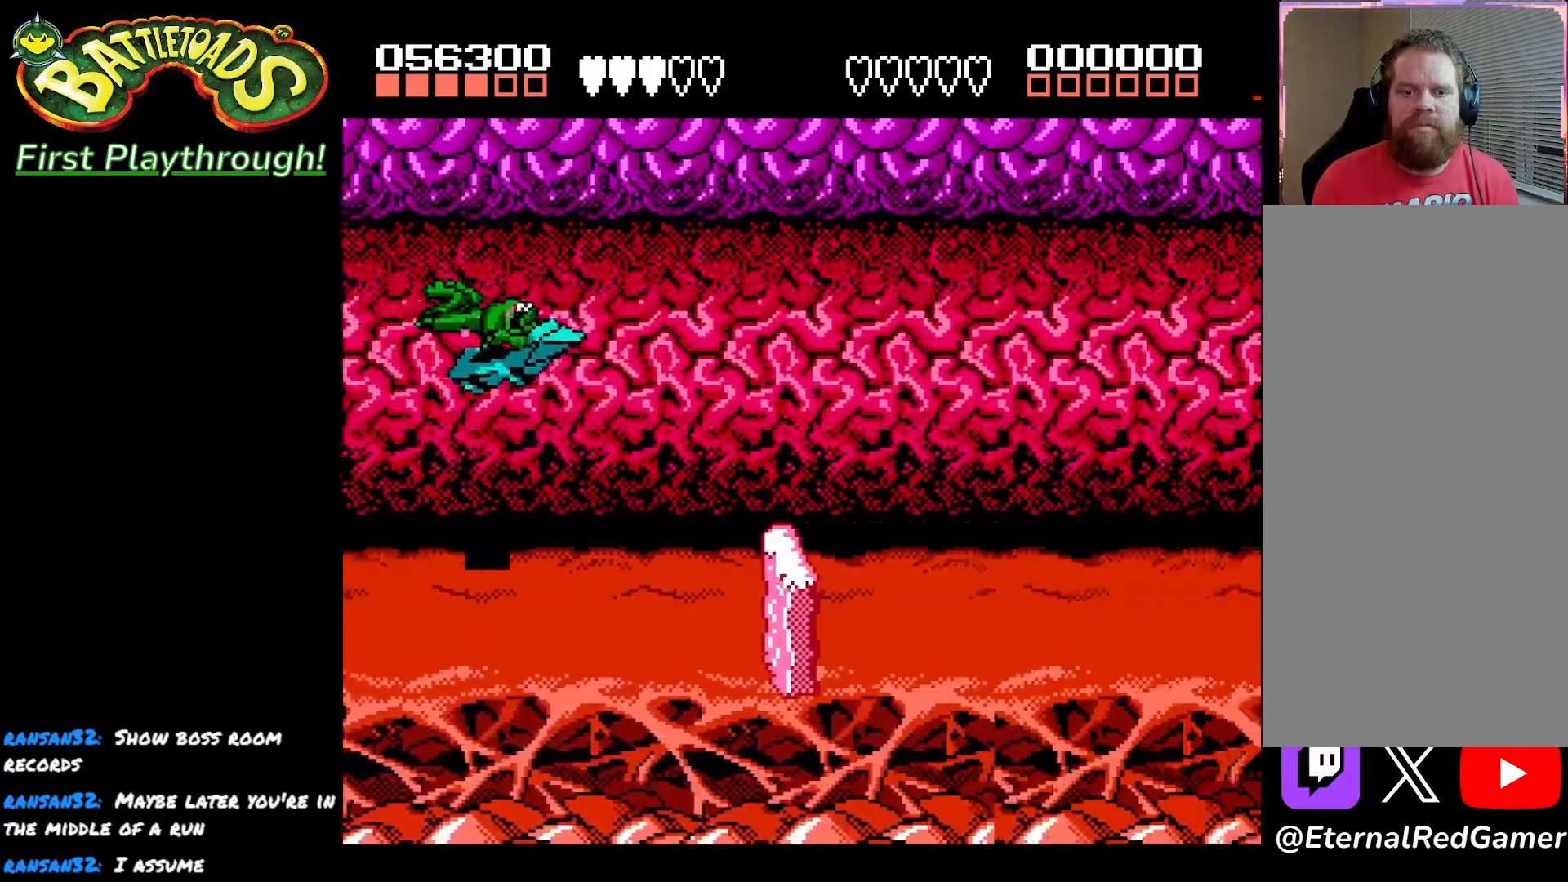
{"buttons": ["DPAD_DOWN"], "left_stick": "center", "right_stick": "center", "events": [[467, "DPAD_DOWN", "down"]]}
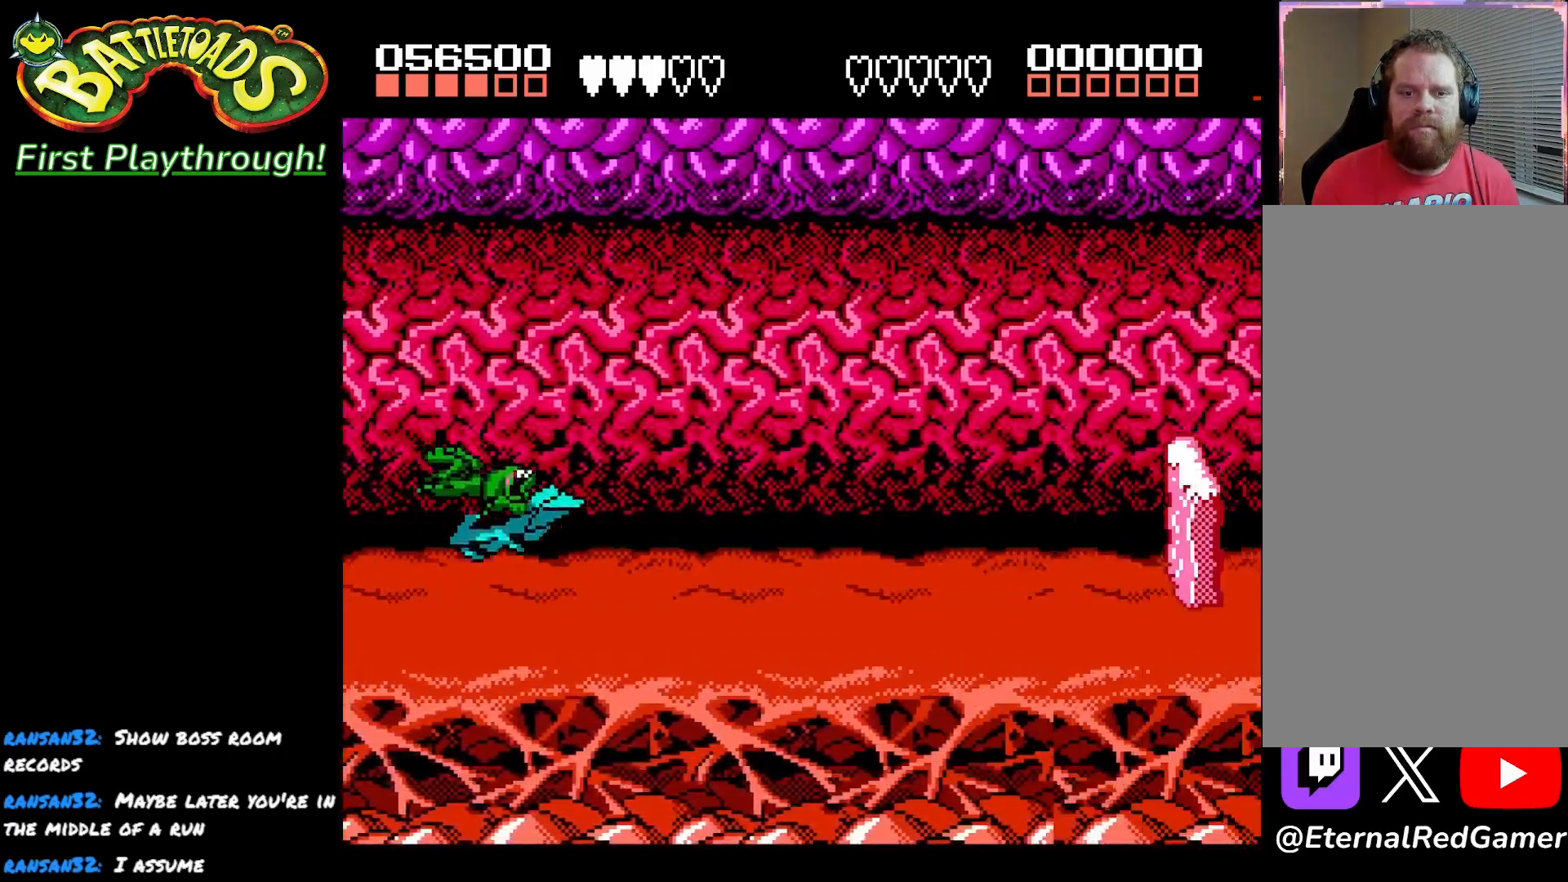
{"buttons": ["DPAD_DOWN"], "left_stick": "center", "right_stick": "center", "events": []}
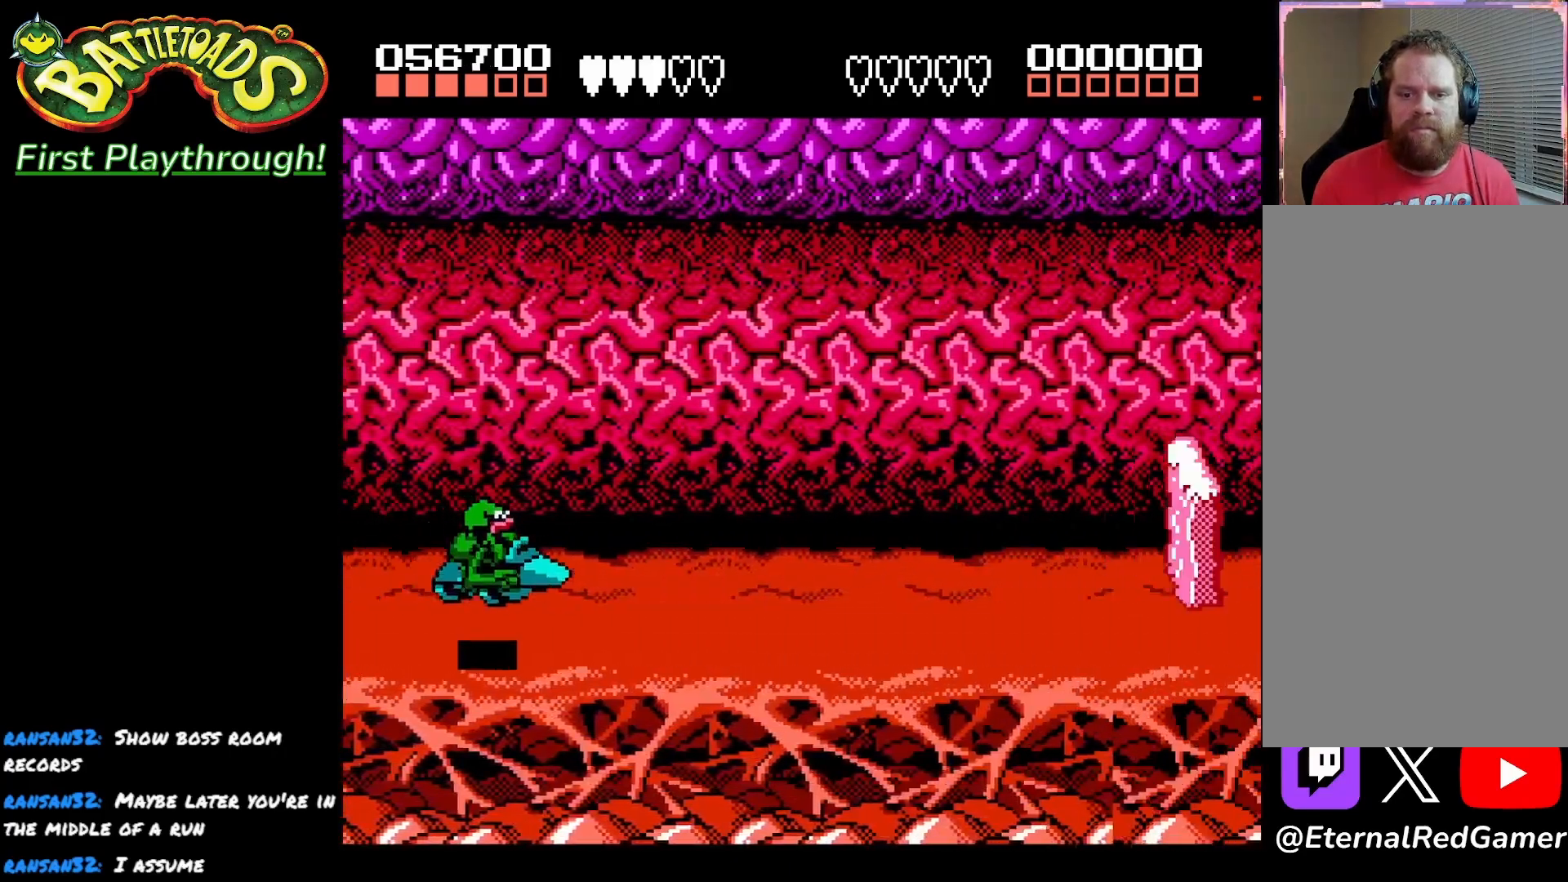
{"buttons": [], "left_stick": "center", "right_stick": "center", "events": [[133, "DPAD_DOWN", "up"]]}
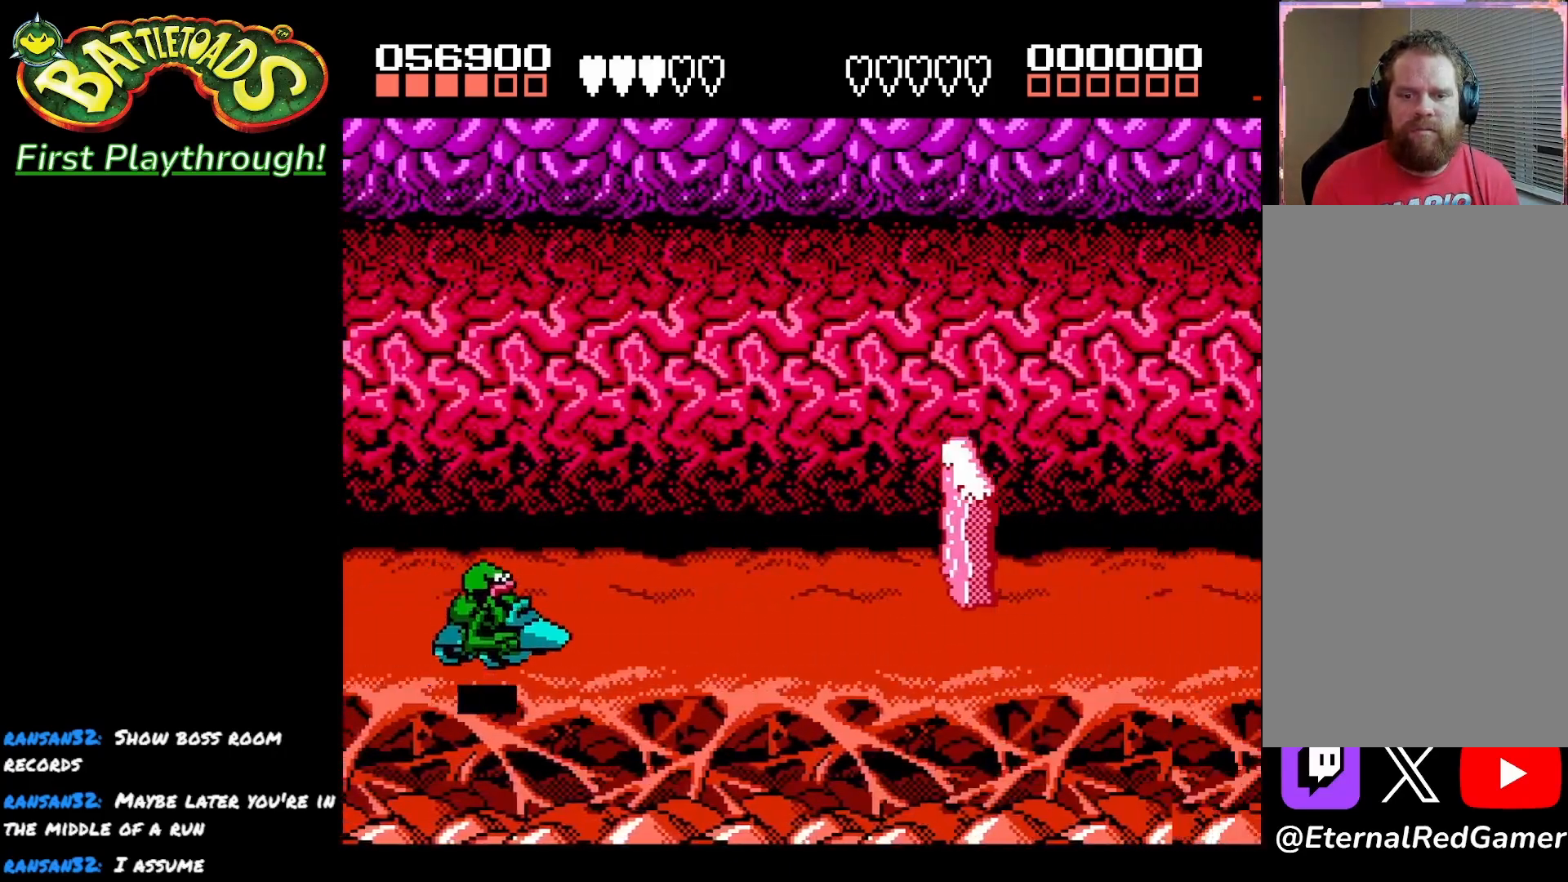
{"buttons": ["DPAD_UP"], "left_stick": "center", "right_stick": "center", "events": [[450, "DPAD_UP", "down"]]}
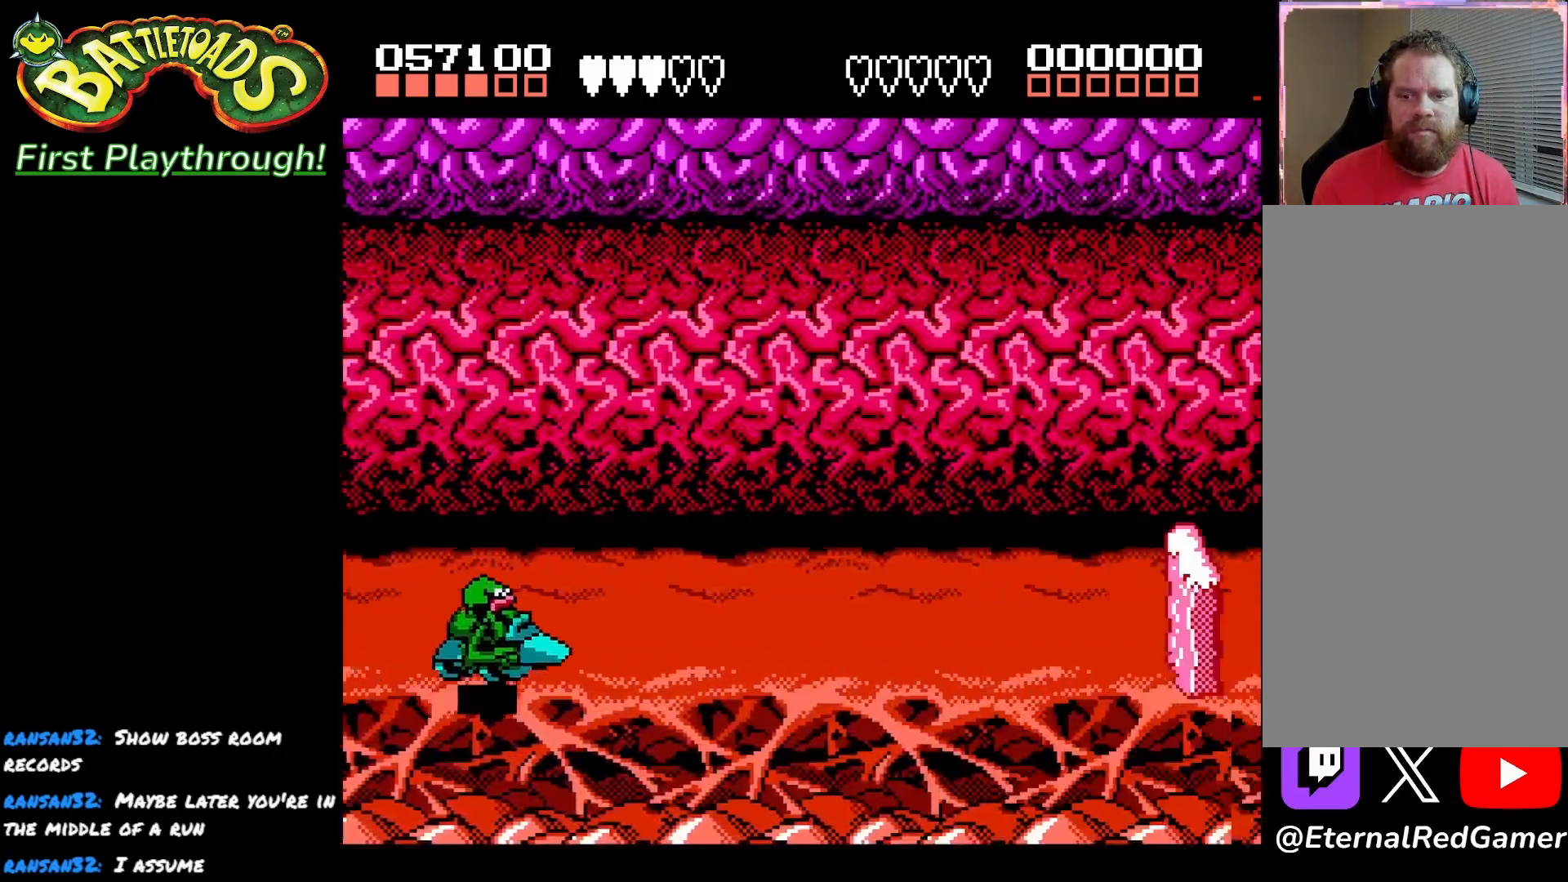
{"buttons": ["DPAD_UP"], "left_stick": "center", "right_stick": "center", "events": []}
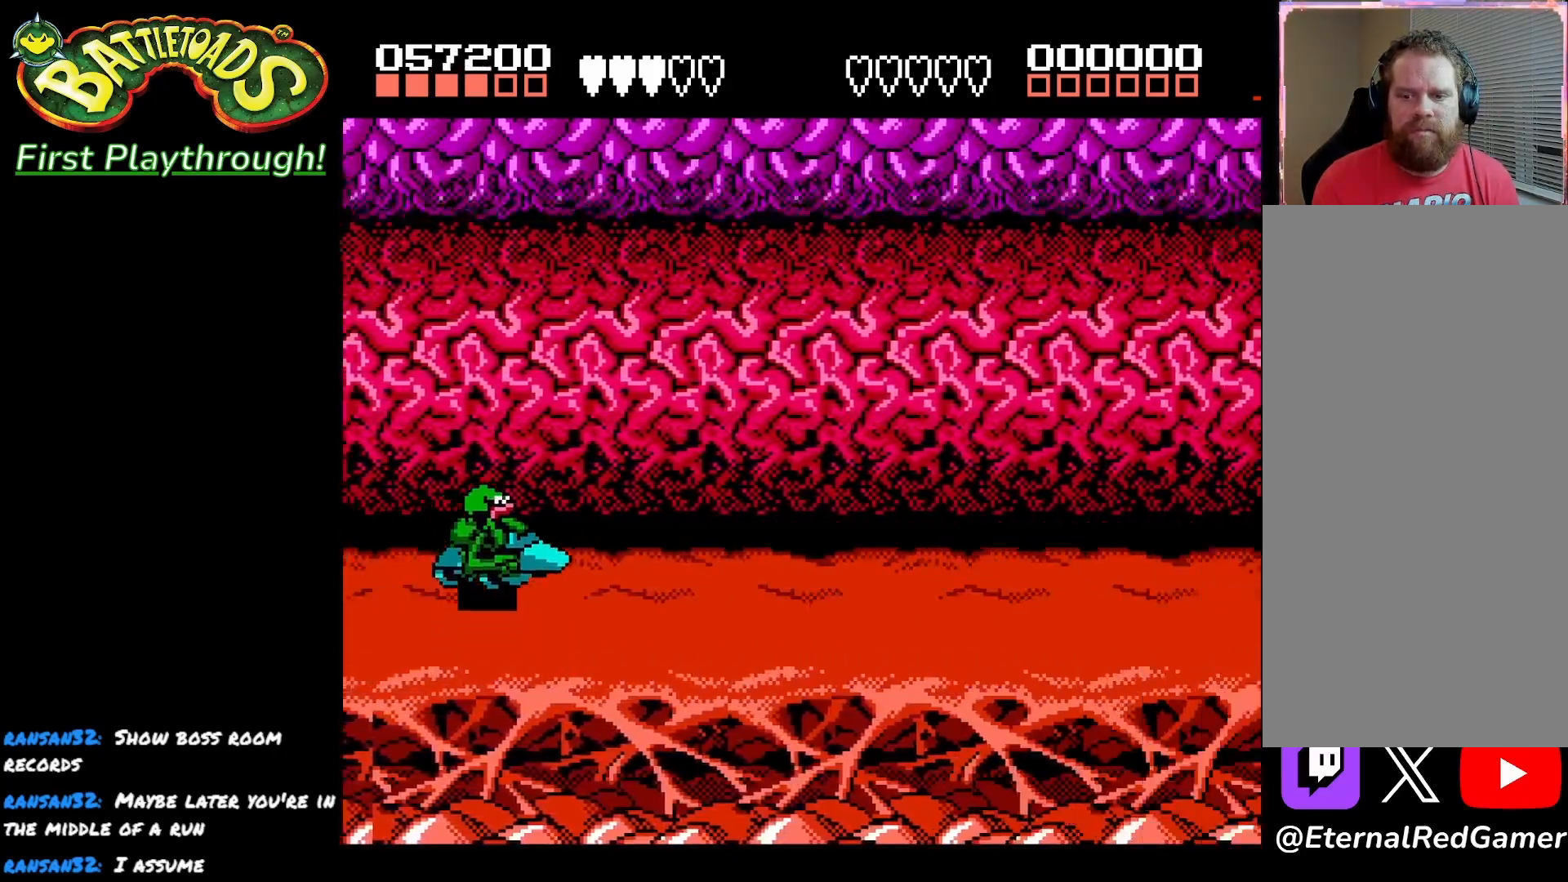
{"buttons": ["A"], "left_stick": "center", "right_stick": "center", "events": [[50, "DPAD_UP", "up"], [67, "A", "down"]]}
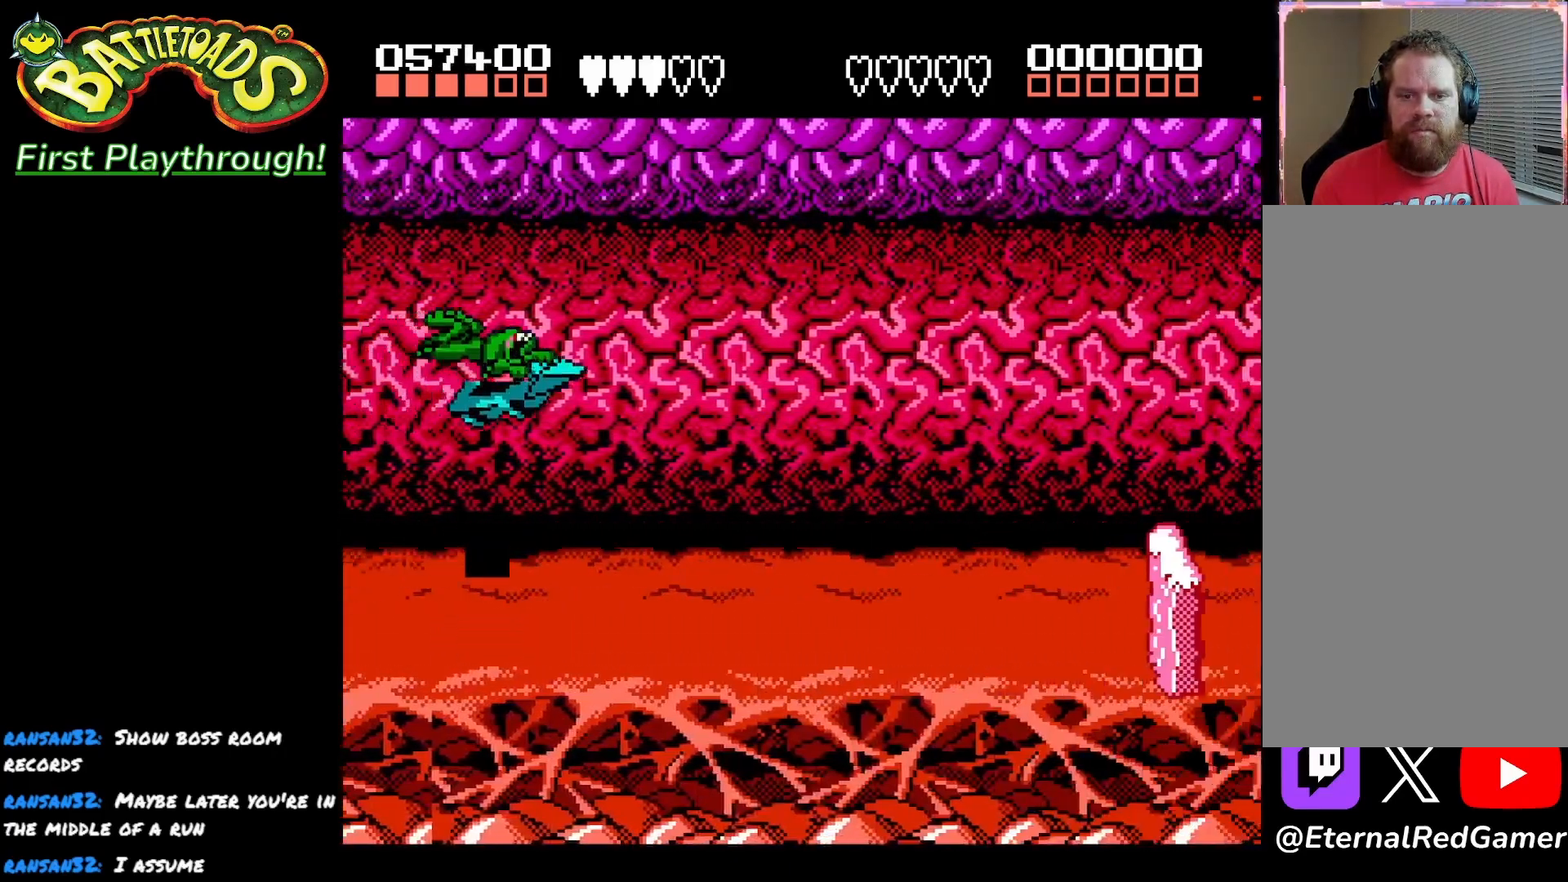
{"buttons": [], "left_stick": "center", "right_stick": "center", "events": [[483, "A", "up"]]}
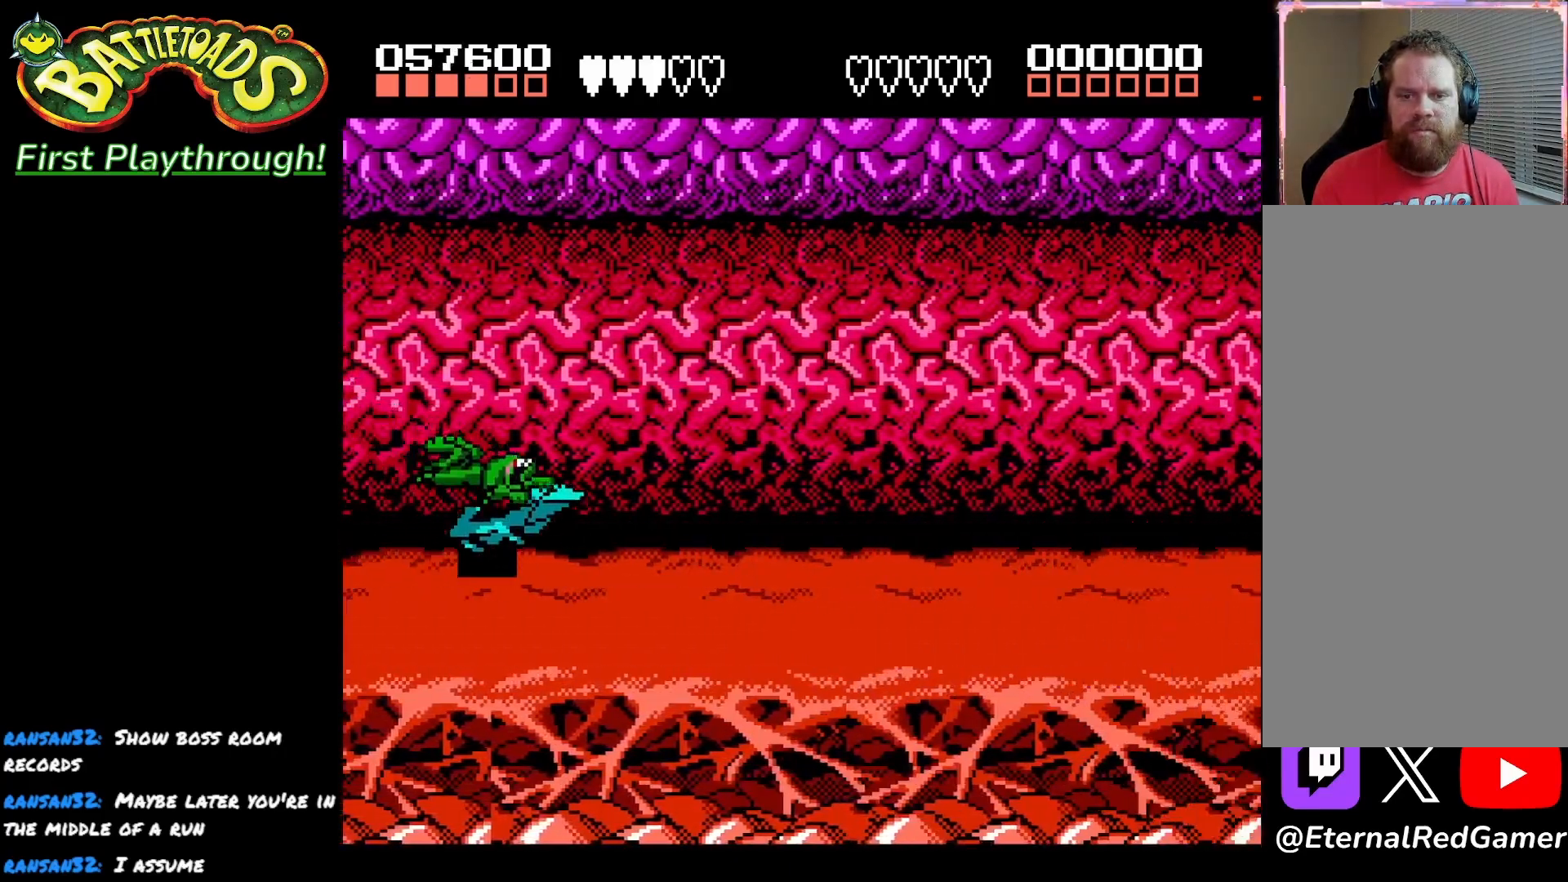
{"buttons": [], "left_stick": "center", "right_stick": "center", "events": []}
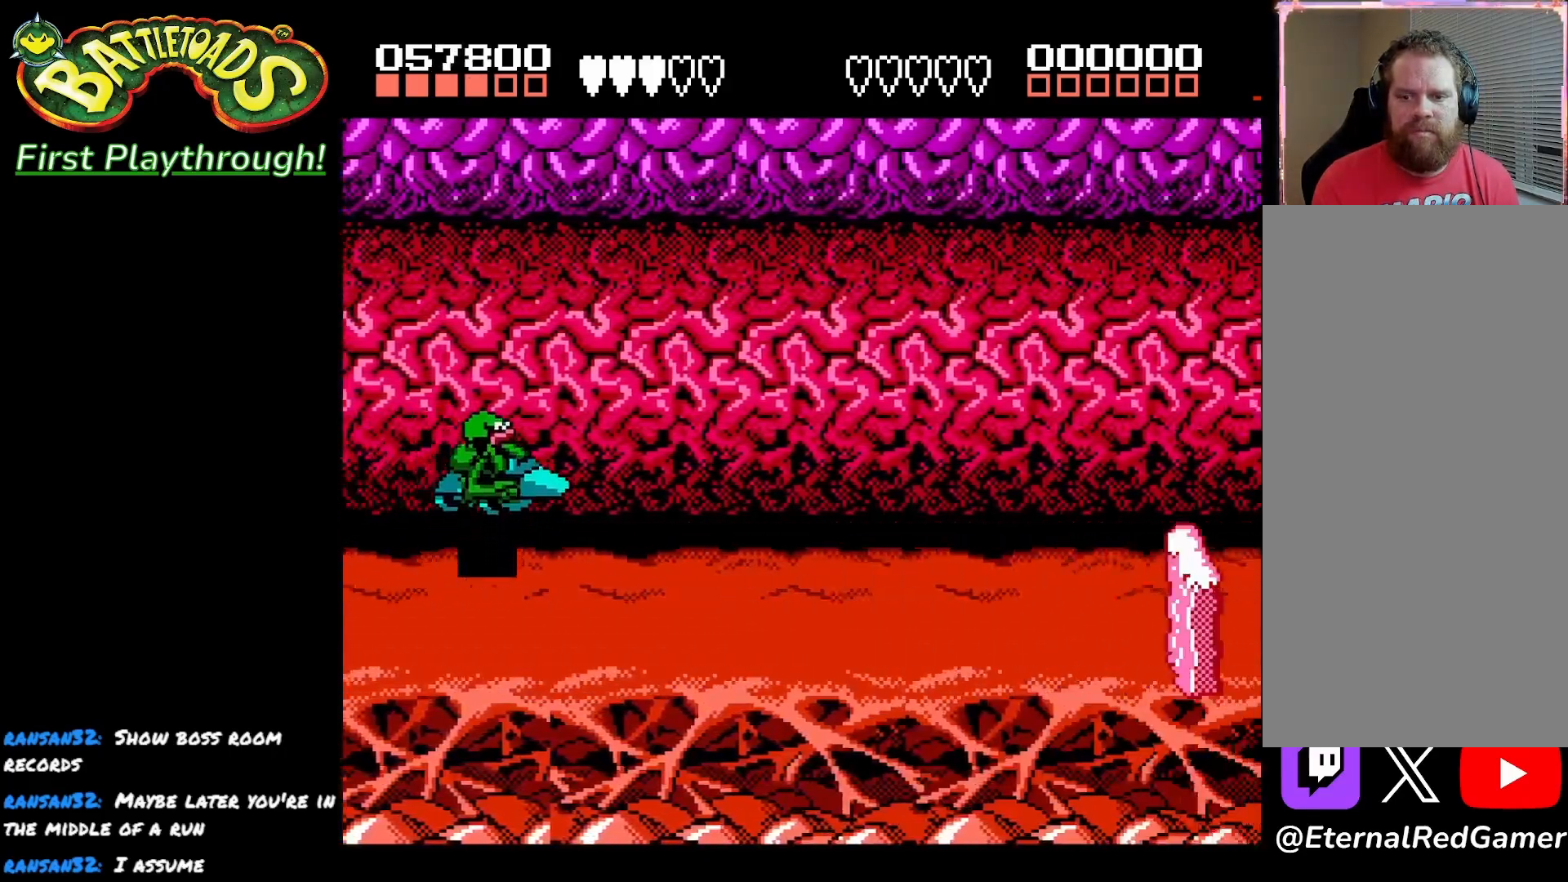
{"buttons": [], "left_stick": "center", "right_stick": "center", "events": []}
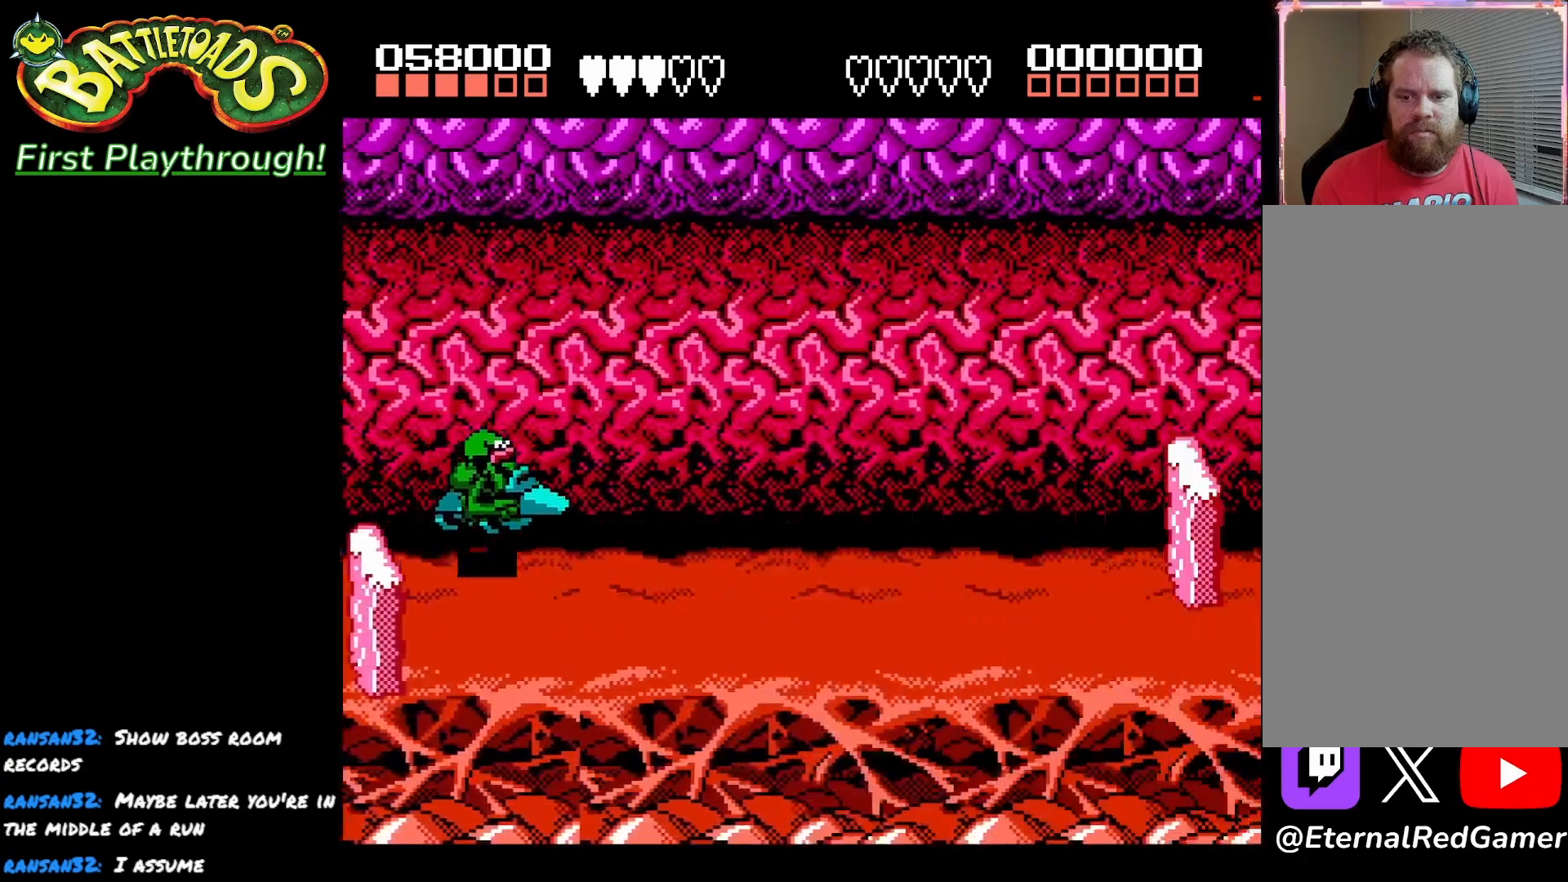
{"buttons": ["DPAD_DOWN"], "left_stick": "center", "right_stick": "center", "events": [[17, "DPAD_DOWN", "down"], [17, "DPAD_LEFT", "down"], [450, "DPAD_LEFT", "up"]]}
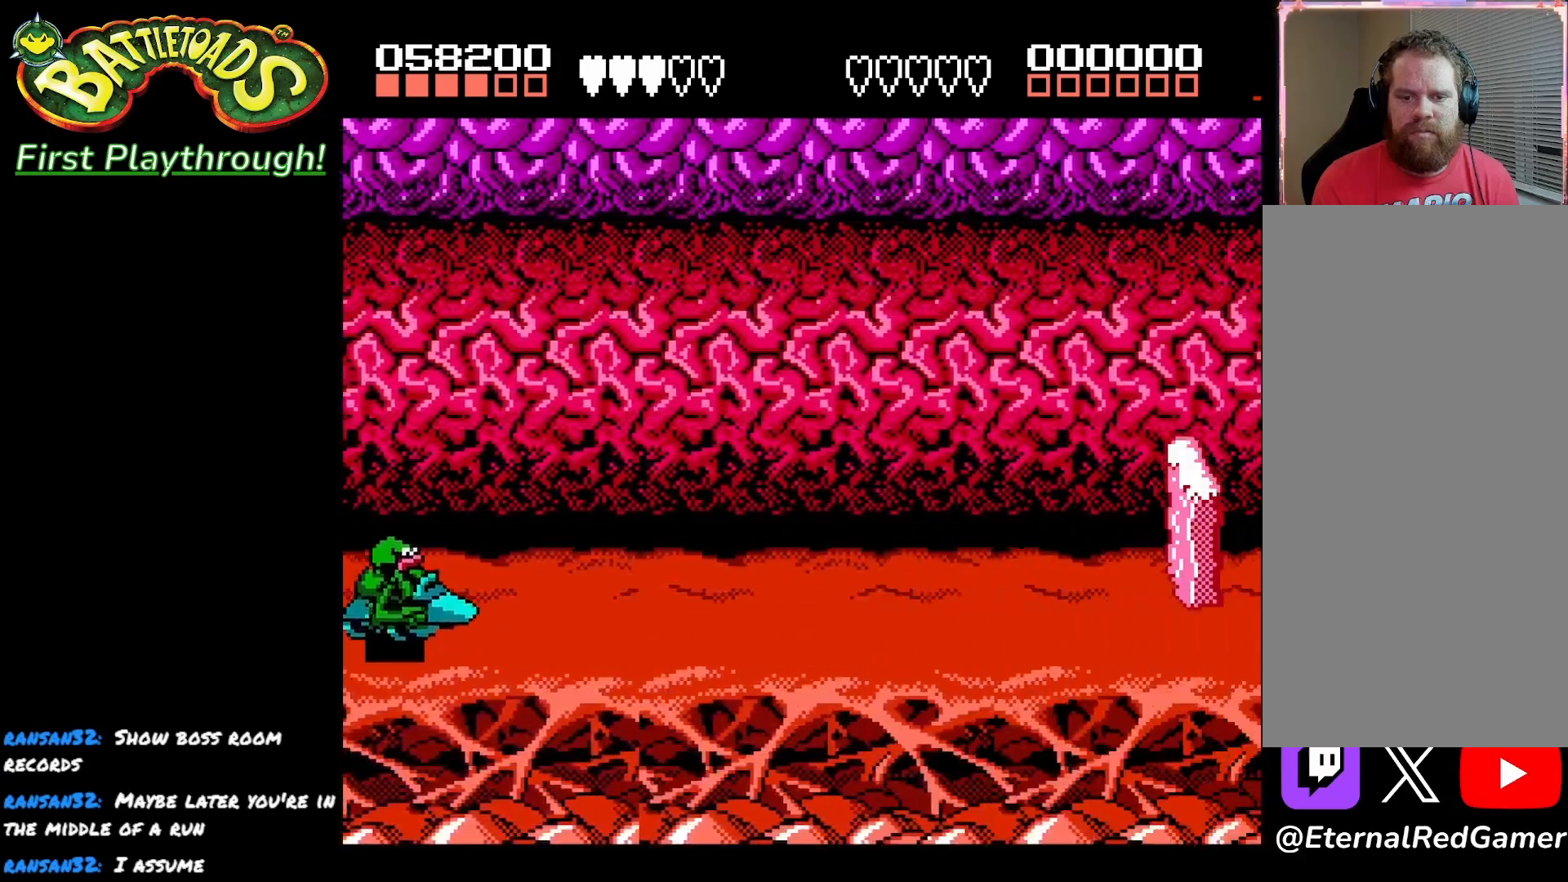
{"buttons": [], "left_stick": "center", "right_stick": "center", "events": [[117, "DPAD_DOWN", "up"]]}
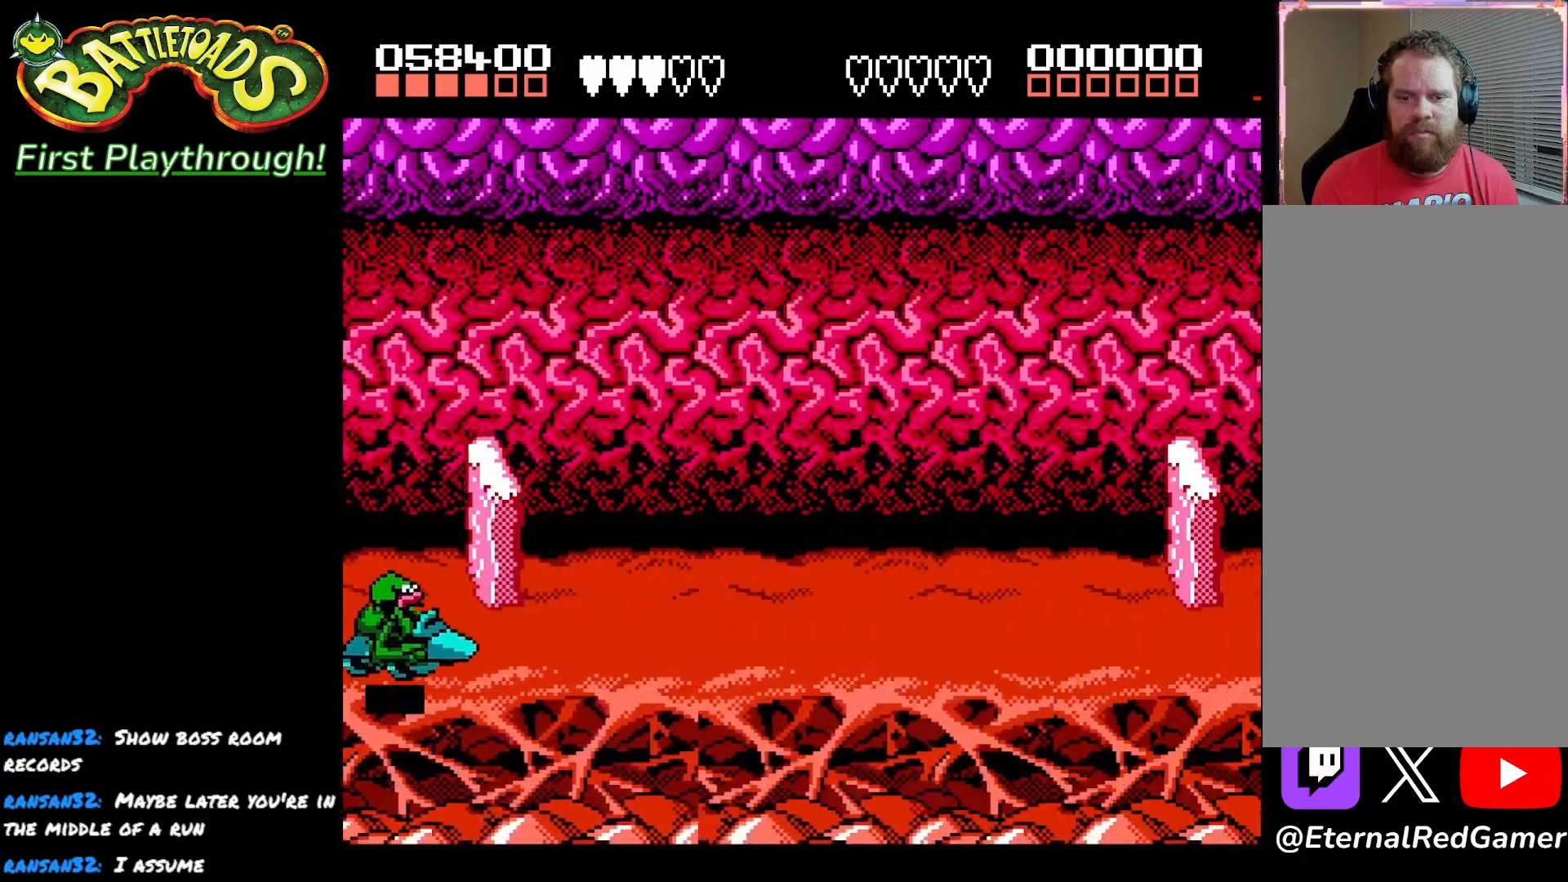
{"buttons": [], "left_stick": "center", "right_stick": "center", "events": []}
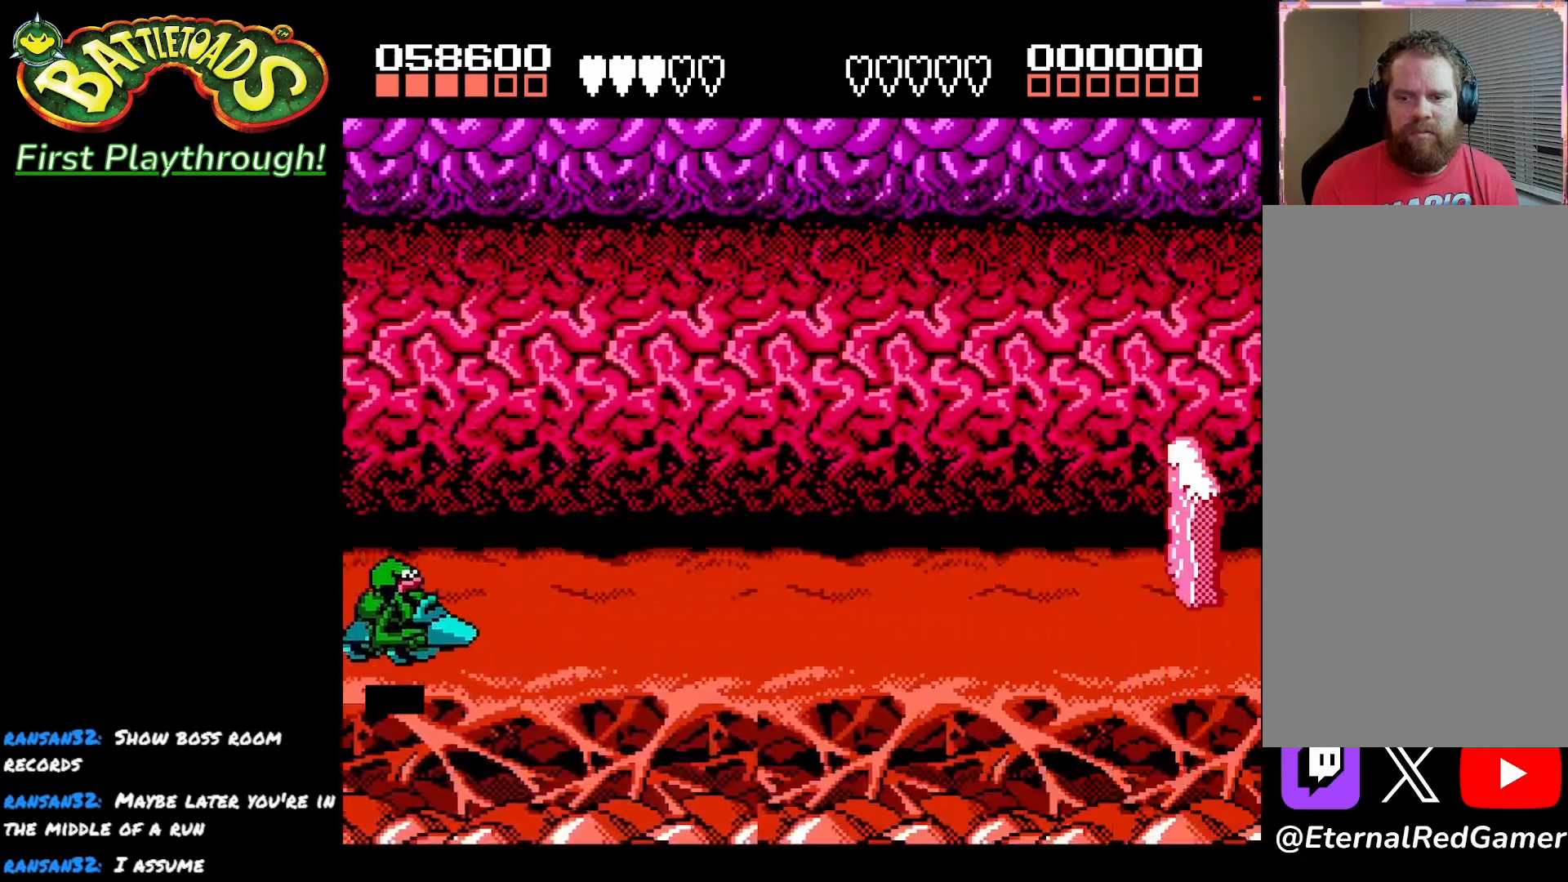
{"buttons": [], "left_stick": "center", "right_stick": "center", "events": []}